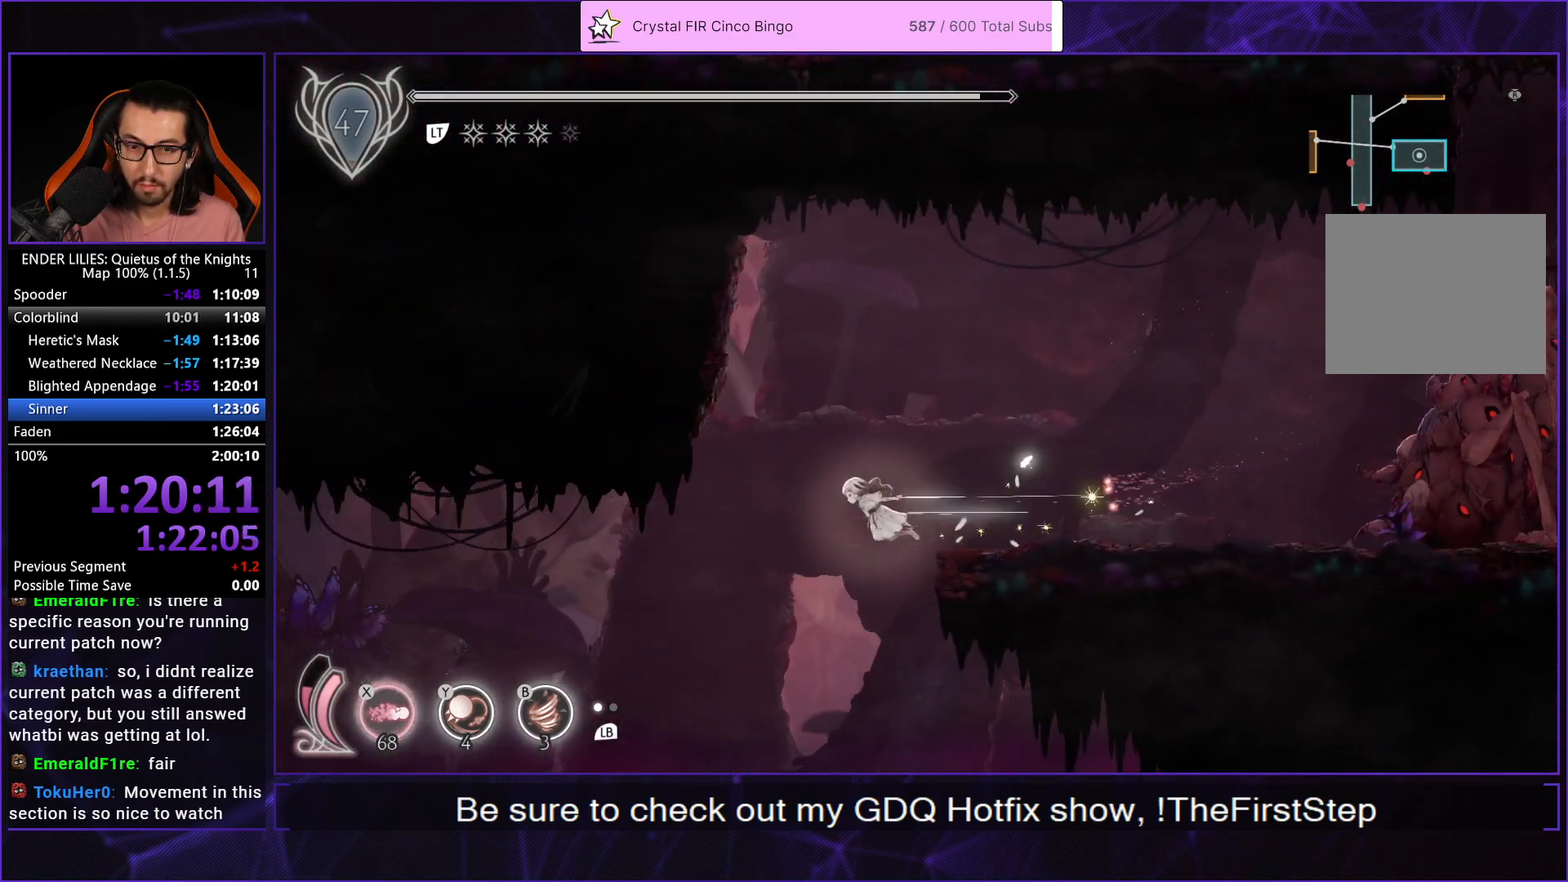
Gameplay with a controller (Xbox layout); each line is a JSON object with the inputs held at the frame after it. "events" lists button and stick changes between this image and that frame as [ms after this image, input, new state], when the widget could be followed in between. This document gives stick clicks only as held states, not as events.
{"buttons": ["R1", "DPAD_LEFT"], "left_stick": "center", "right_stick": "center", "events": [[417, "R1", "up"], [500, "R1", "down"]]}
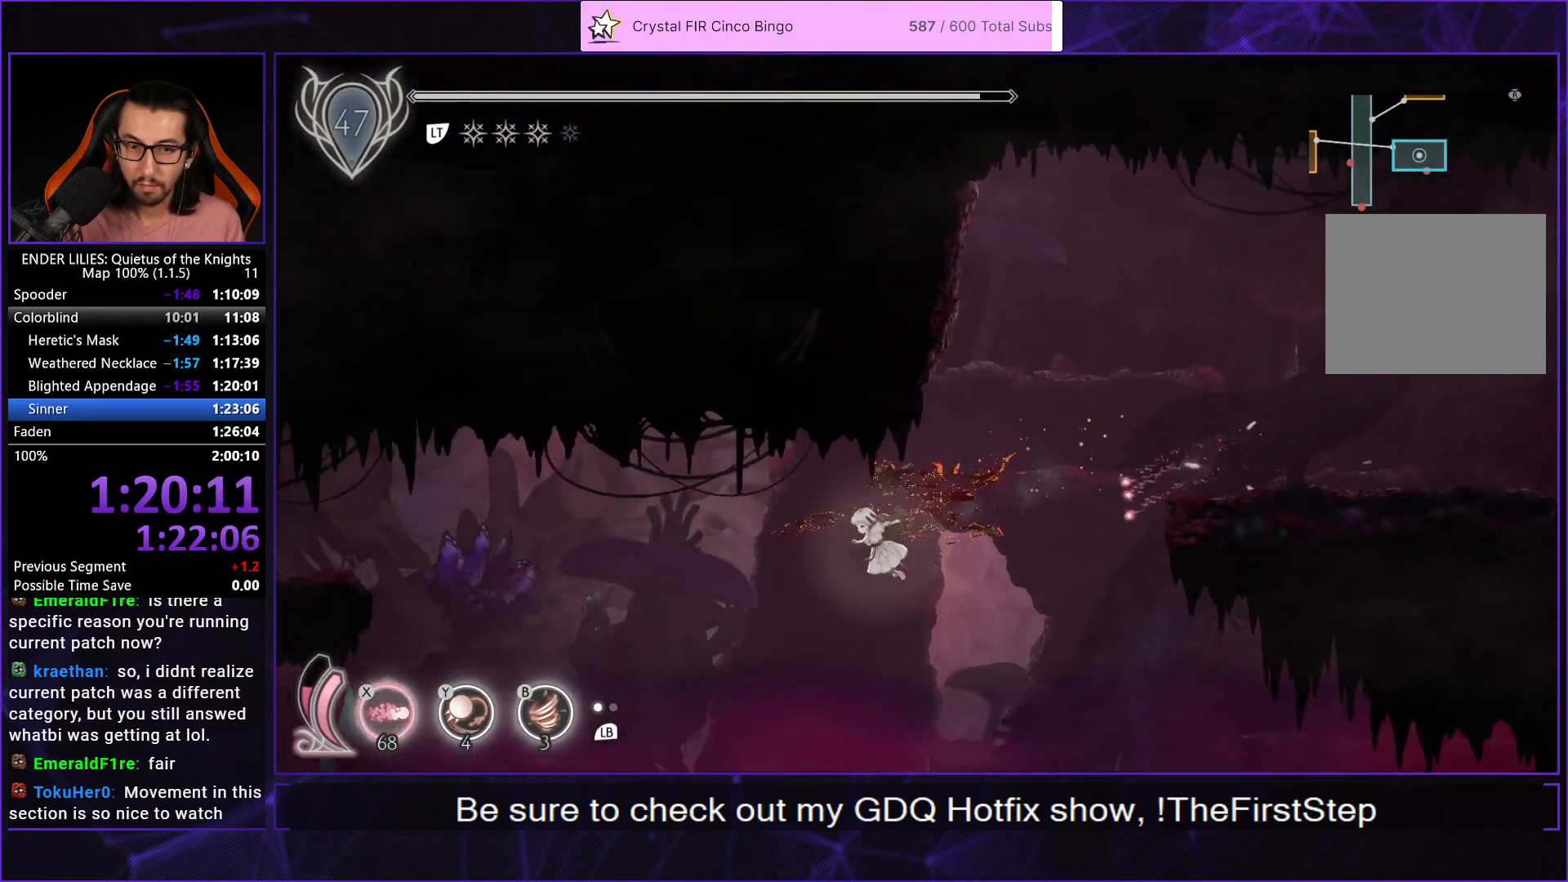
{"buttons": ["R1", "DPAD_LEFT"], "left_stick": "center", "right_stick": "center", "events": []}
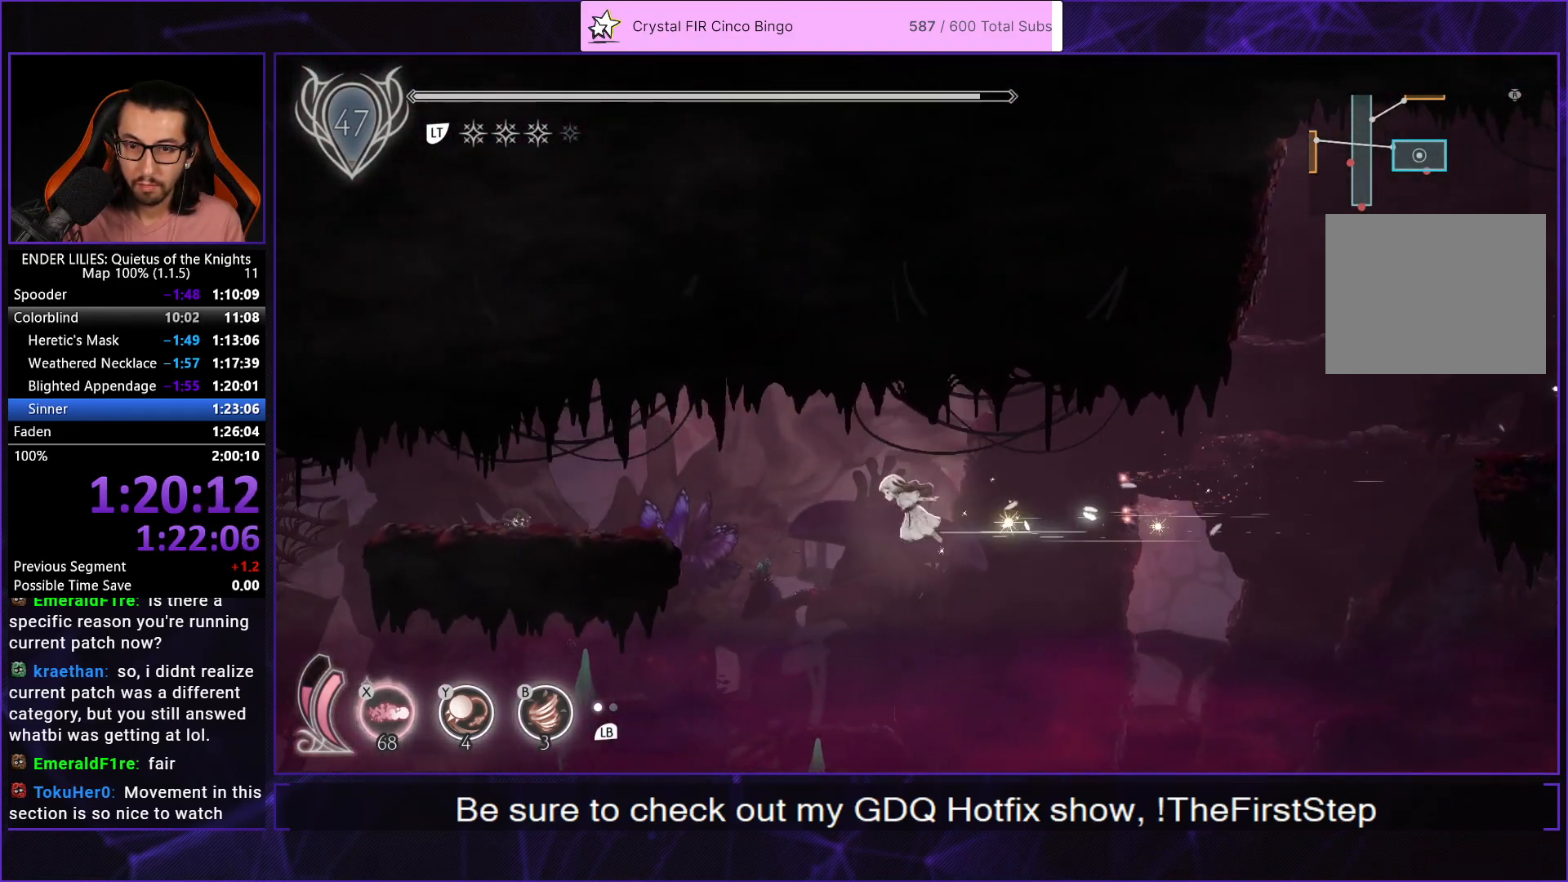
{"buttons": ["DPAD_LEFT"], "left_stick": "center", "right_stick": "center", "events": [[267, "A", "down"], [283, "R1", "up"], [350, "A", "up"]]}
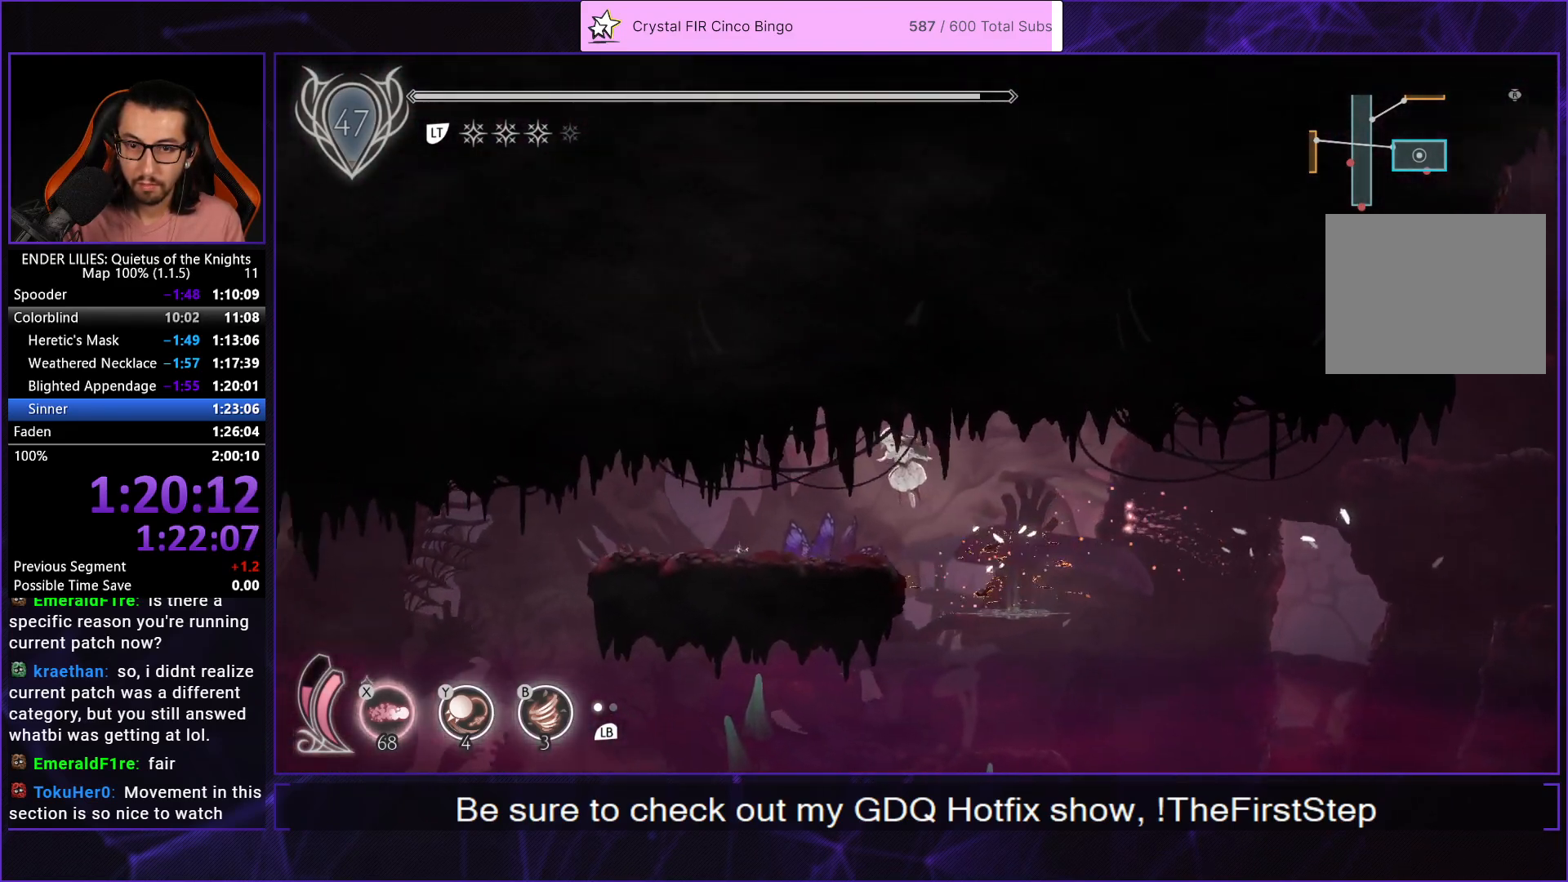
{"buttons": [], "left_stick": "center", "right_stick": "center", "events": [[400, "DPAD_LEFT", "up"]]}
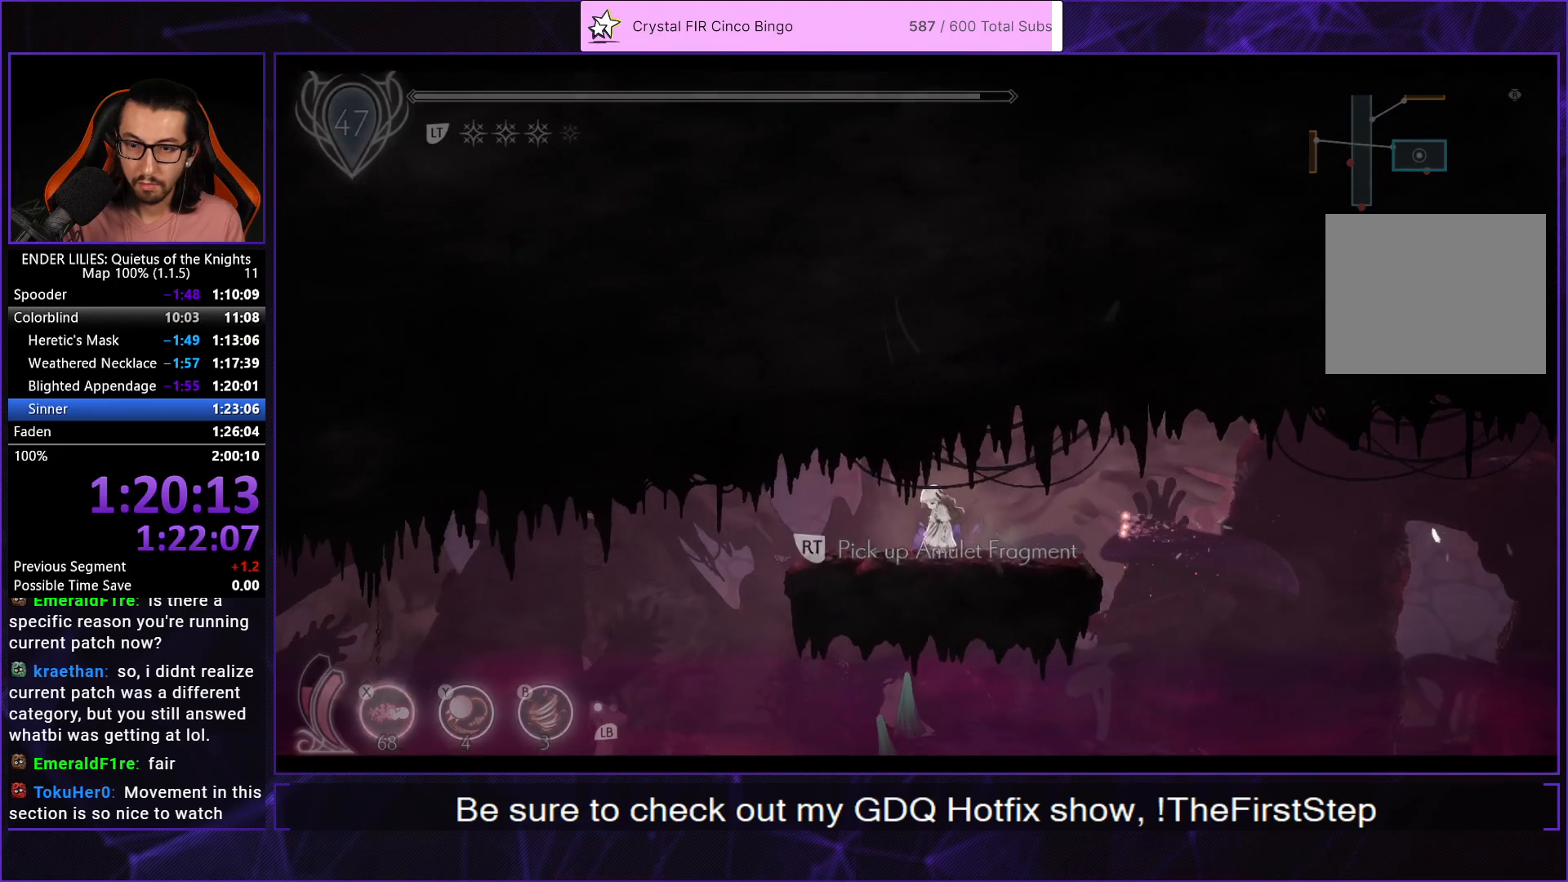
{"buttons": ["A"], "left_stick": "center", "right_stick": "center", "events": [[167, "A", "down"], [233, "A", "up"], [317, "A", "down"], [367, "A", "up"], [450, "A", "down"]]}
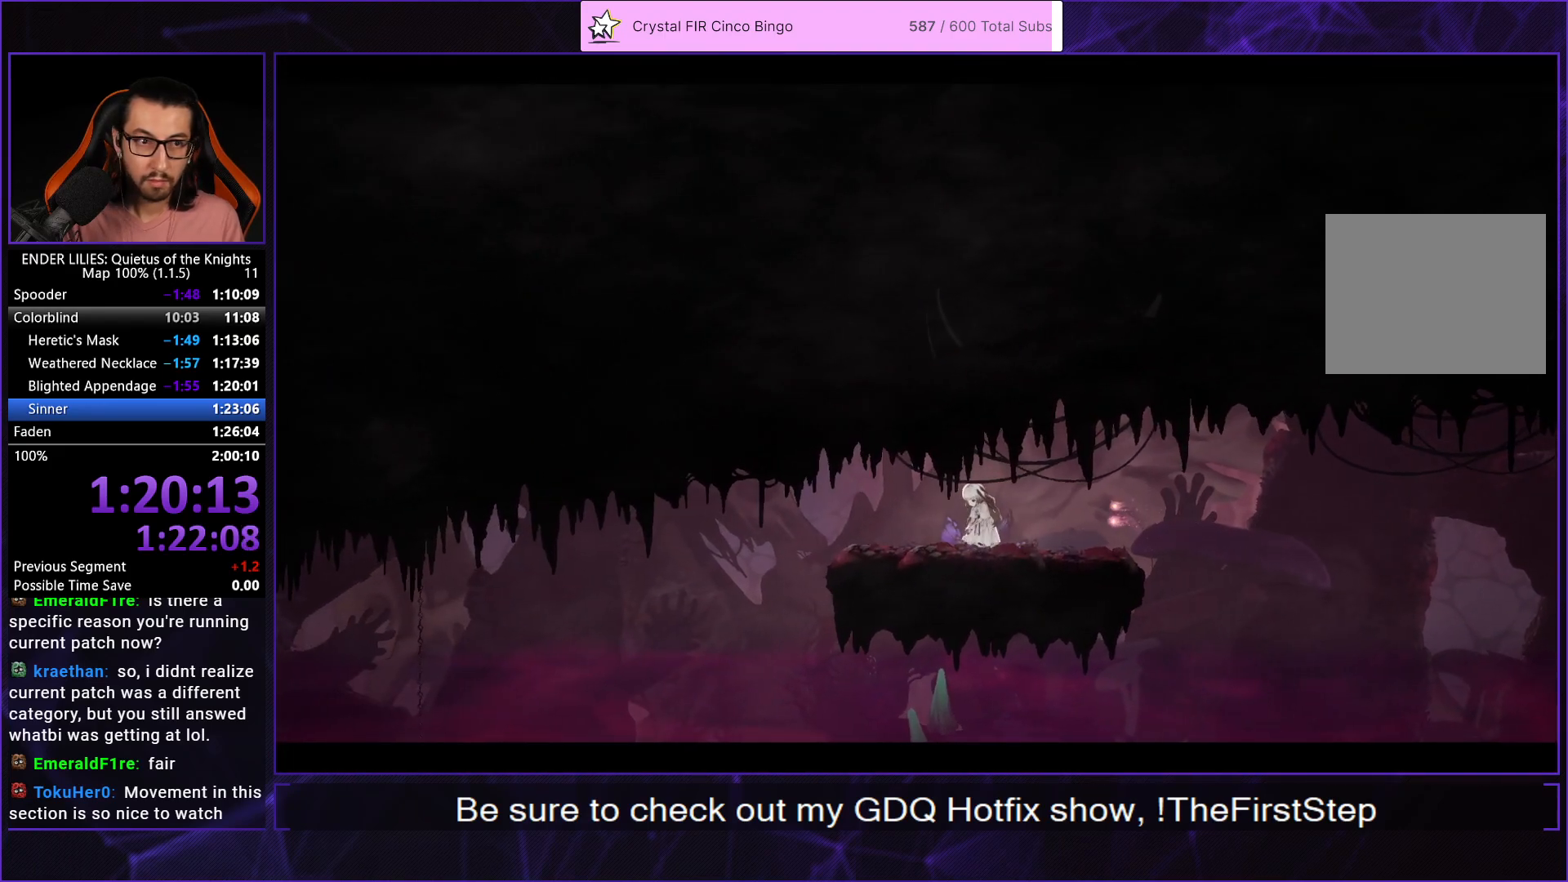
{"buttons": ["A"], "left_stick": "center", "right_stick": "center", "events": [[17, "A", "up"], [117, "A", "down"], [150, "A", "up"], [217, "A", "down"], [300, "A", "up"], [350, "A", "down"], [417, "A", "up"], [483, "A", "down"]]}
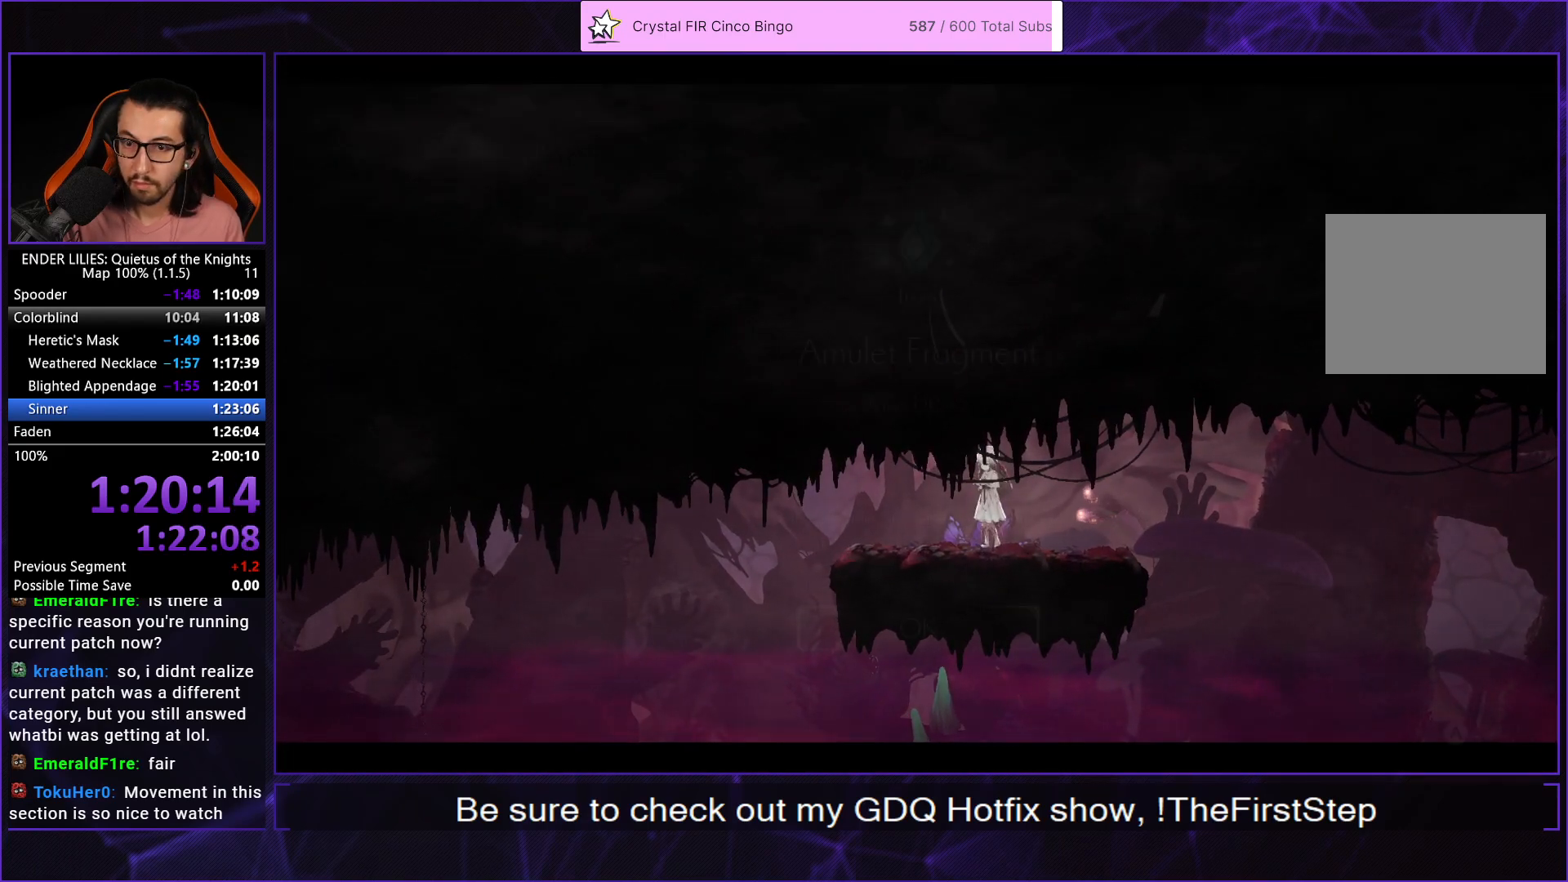
{"buttons": ["DPAD_RIGHT"], "left_stick": "center", "right_stick": "center", "events": [[50, "A", "up"], [133, "A", "down"], [200, "A", "up"], [267, "A", "down"], [283, "DPAD_RIGHT", "down"], [383, "A", "up"]]}
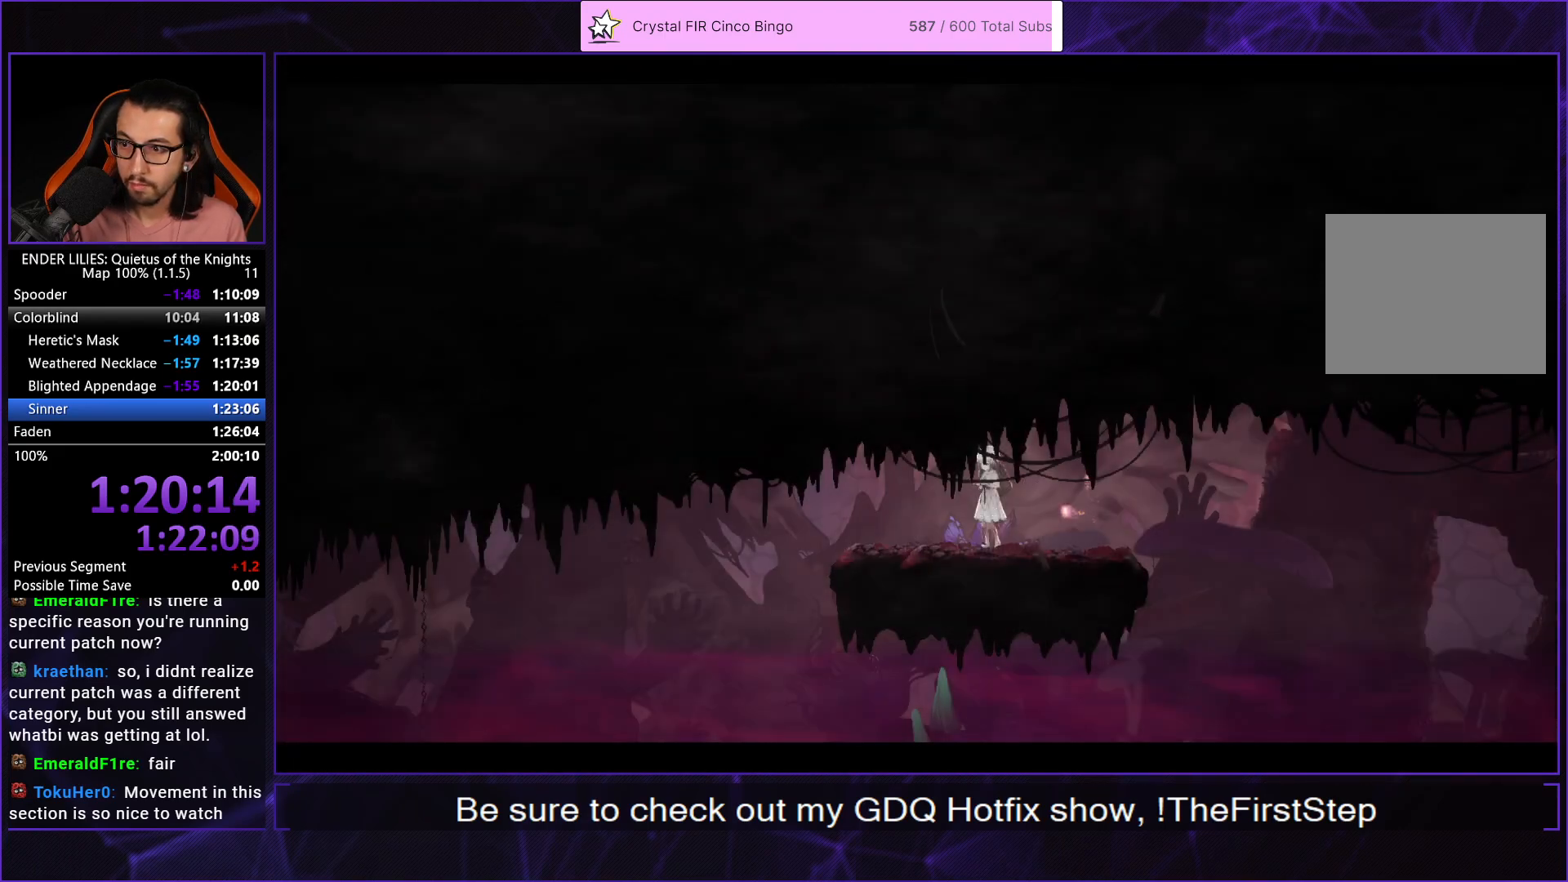
{"buttons": ["DPAD_RIGHT"], "left_stick": "center", "right_stick": "center", "events": []}
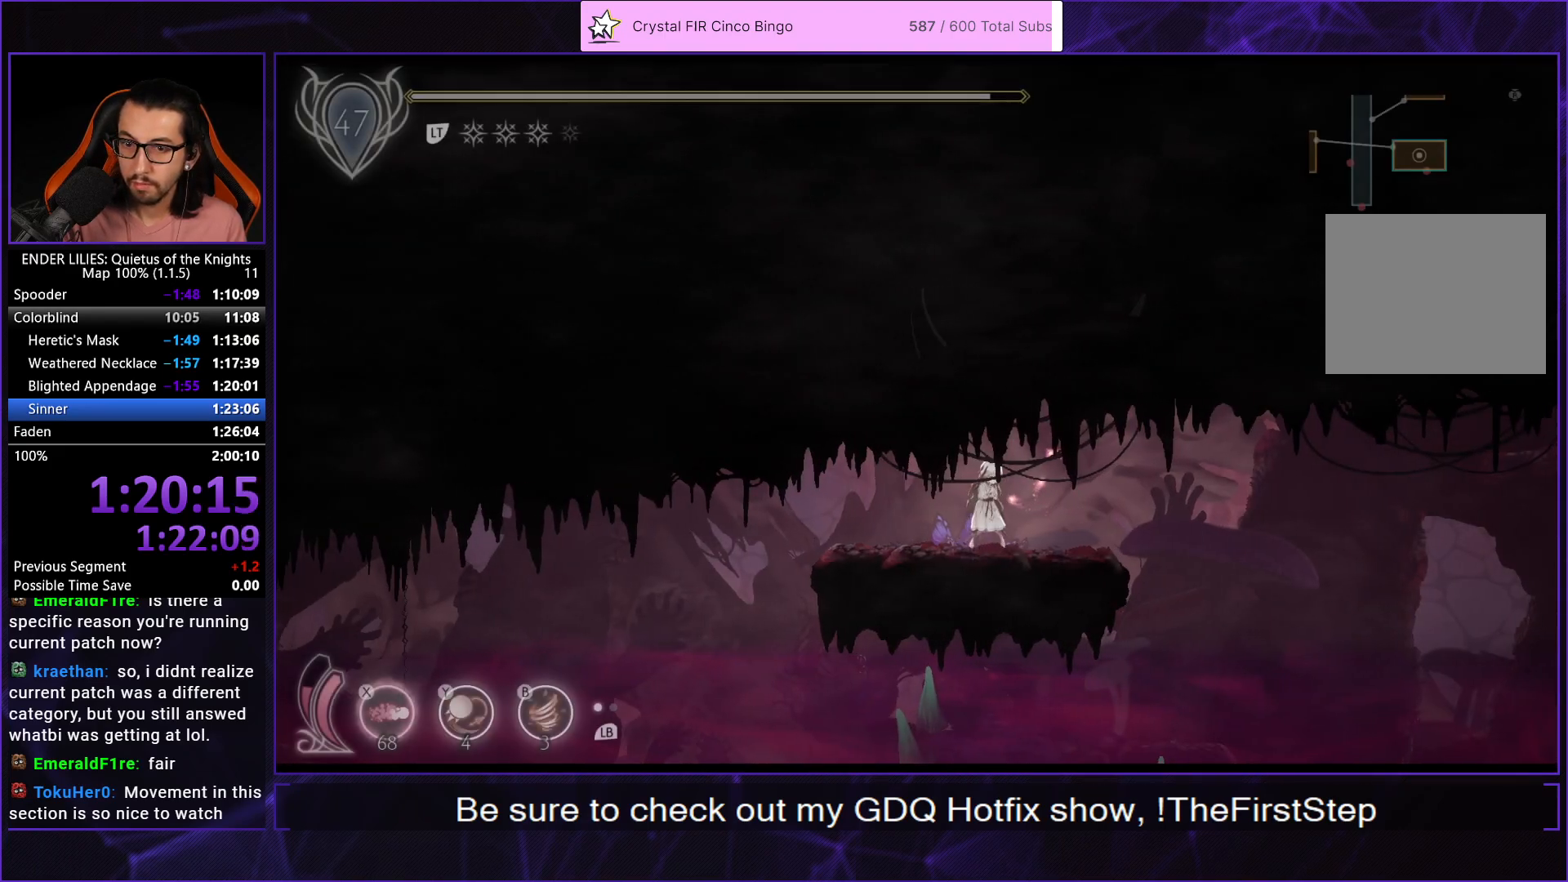
{"buttons": ["R1", "DPAD_RIGHT"], "left_stick": "center", "right_stick": "right"}
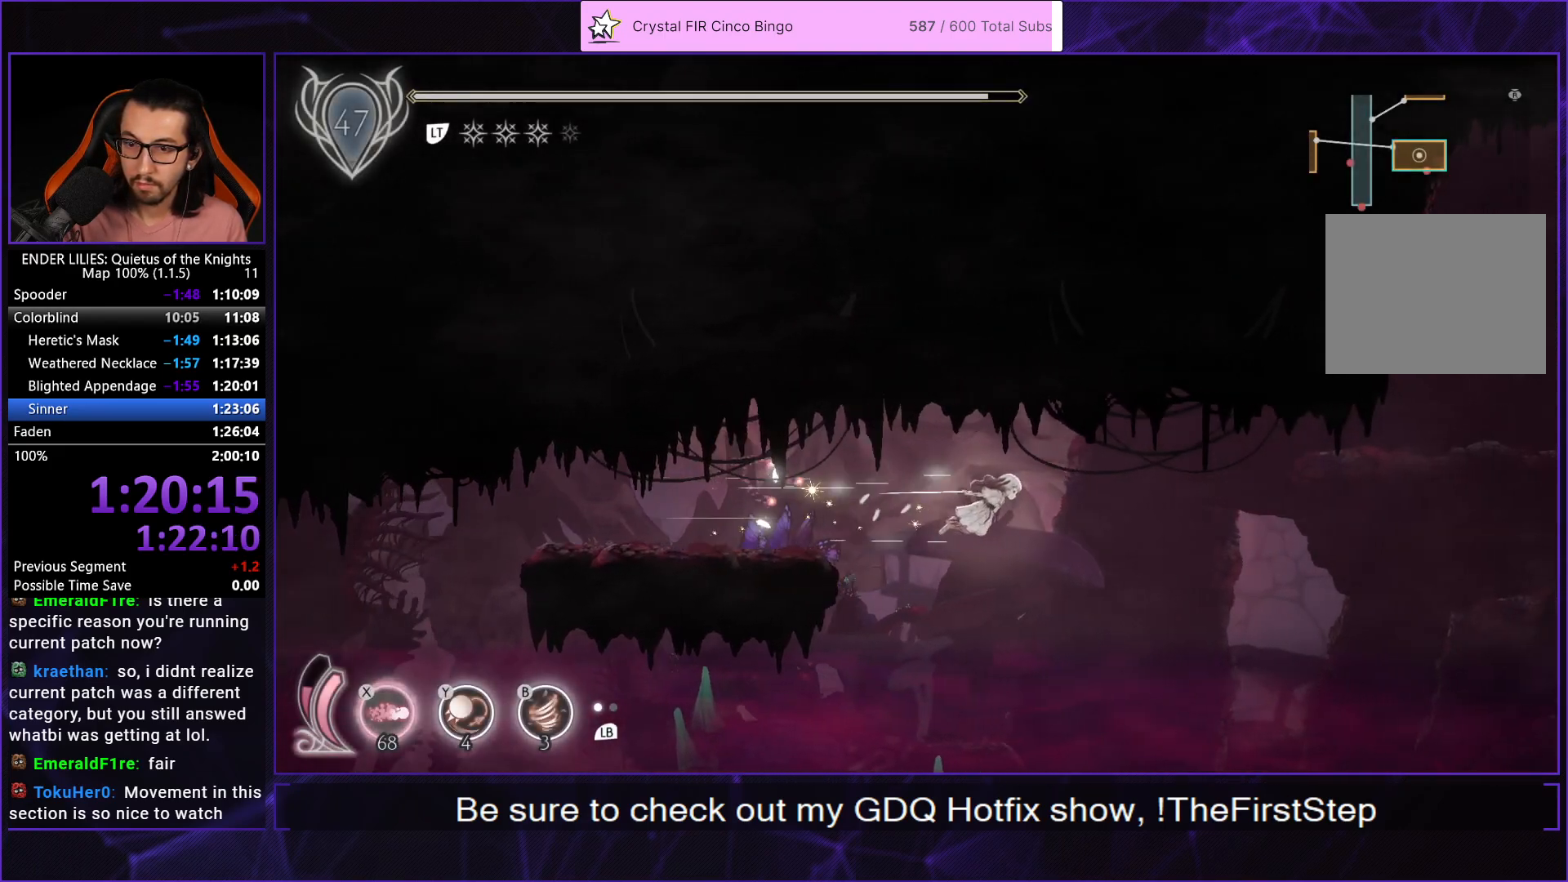
{"buttons": ["R1", "DPAD_RIGHT"], "left_stick": "center", "right_stick": "right"}
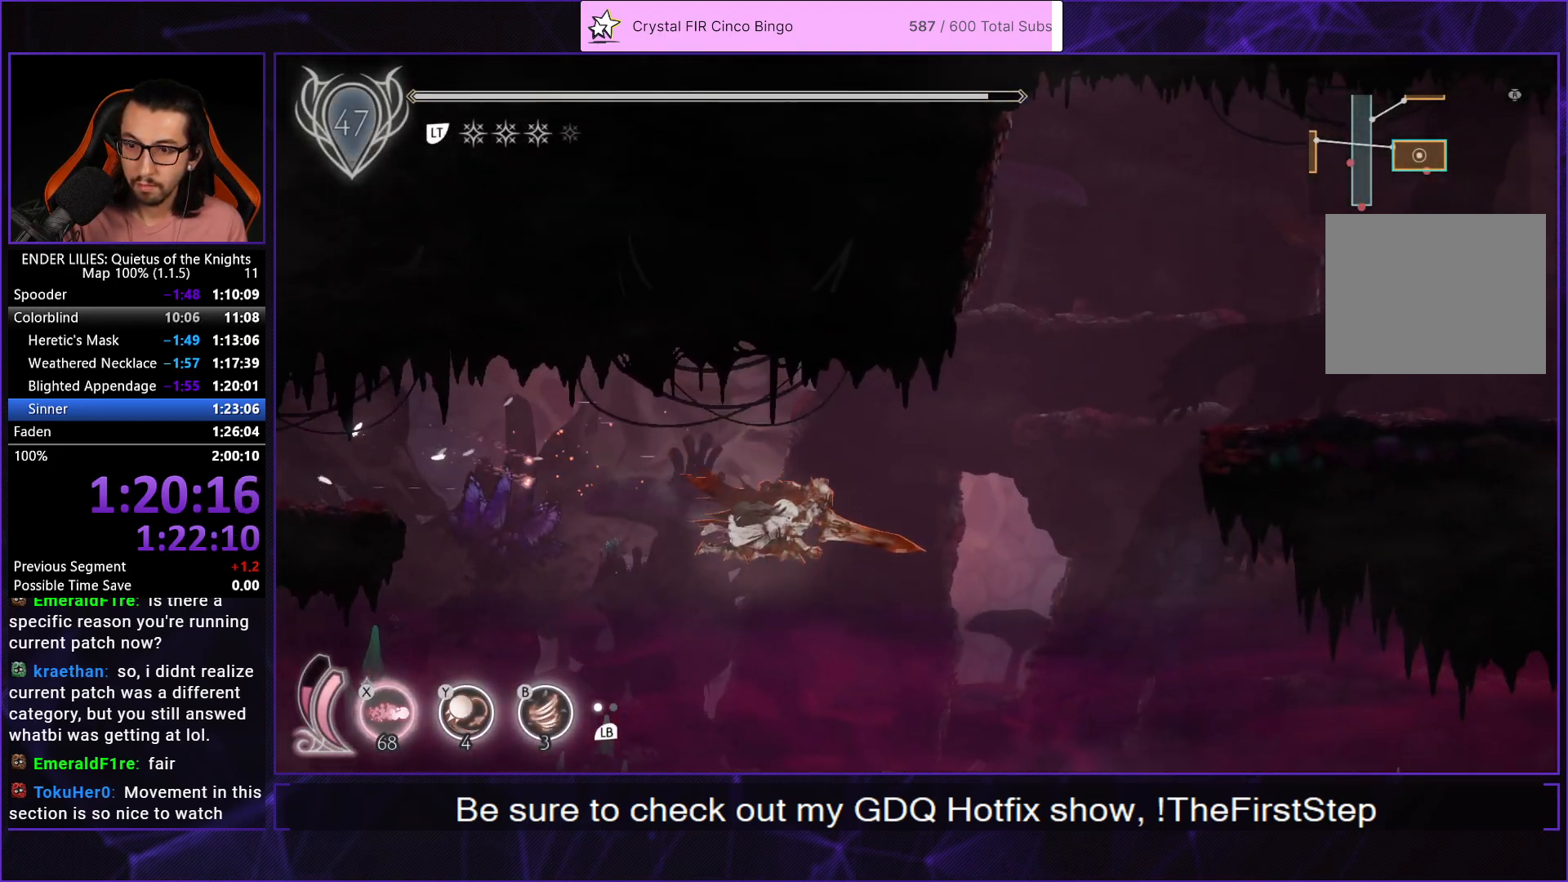
{"buttons": ["R1", "DPAD_RIGHT"], "left_stick": "center", "right_stick": "center"}
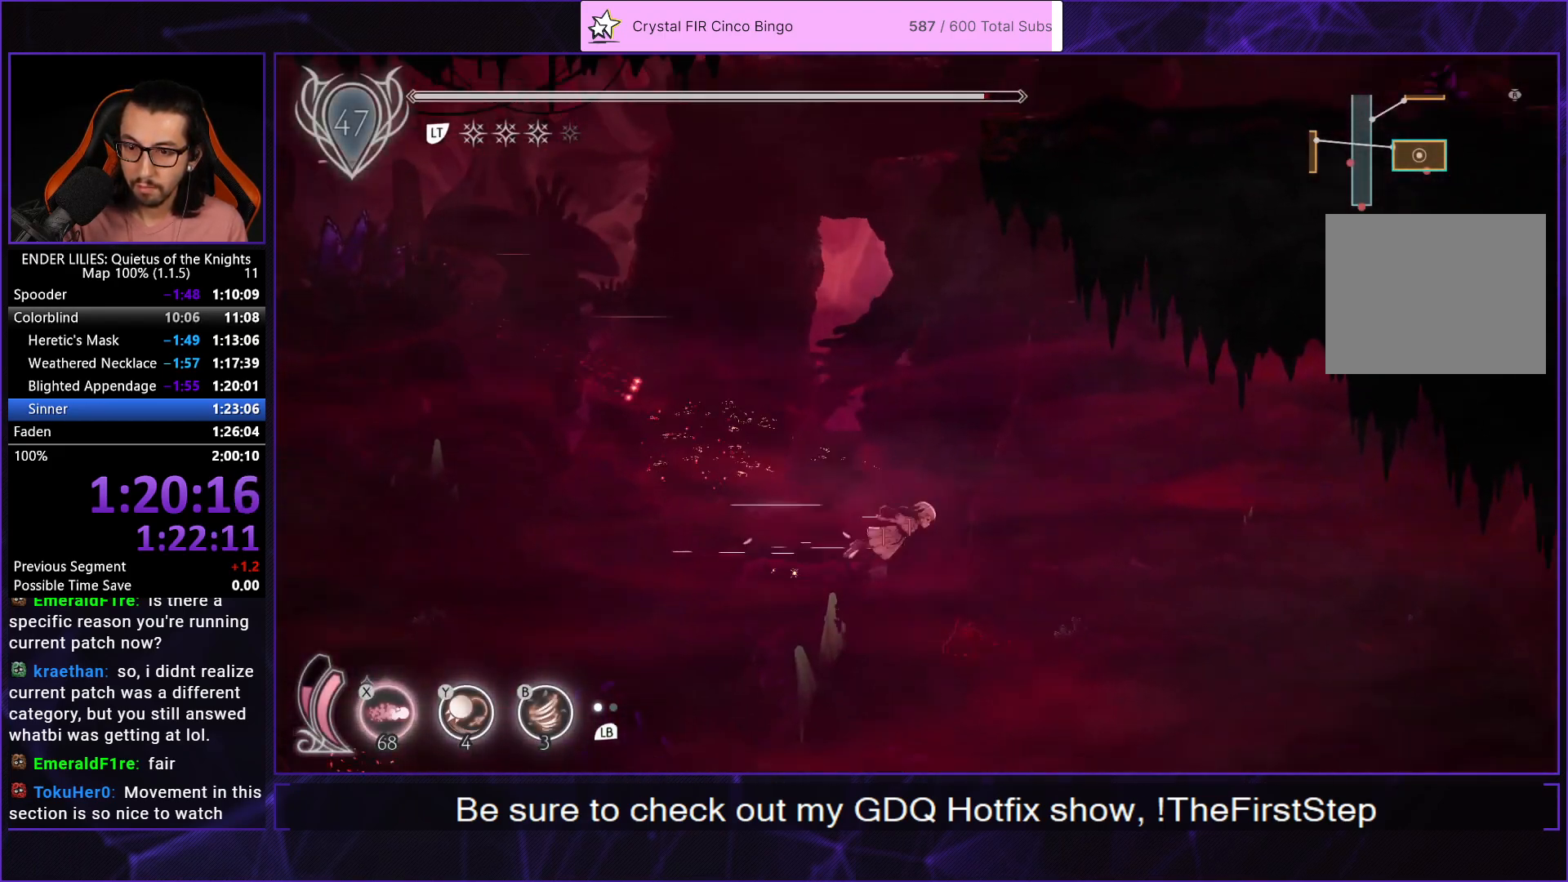
{"buttons": ["R1", "DPAD_RIGHT"], "left_stick": "center", "right_stick": "down", "events": [[100, "right_stick", "down"]]}
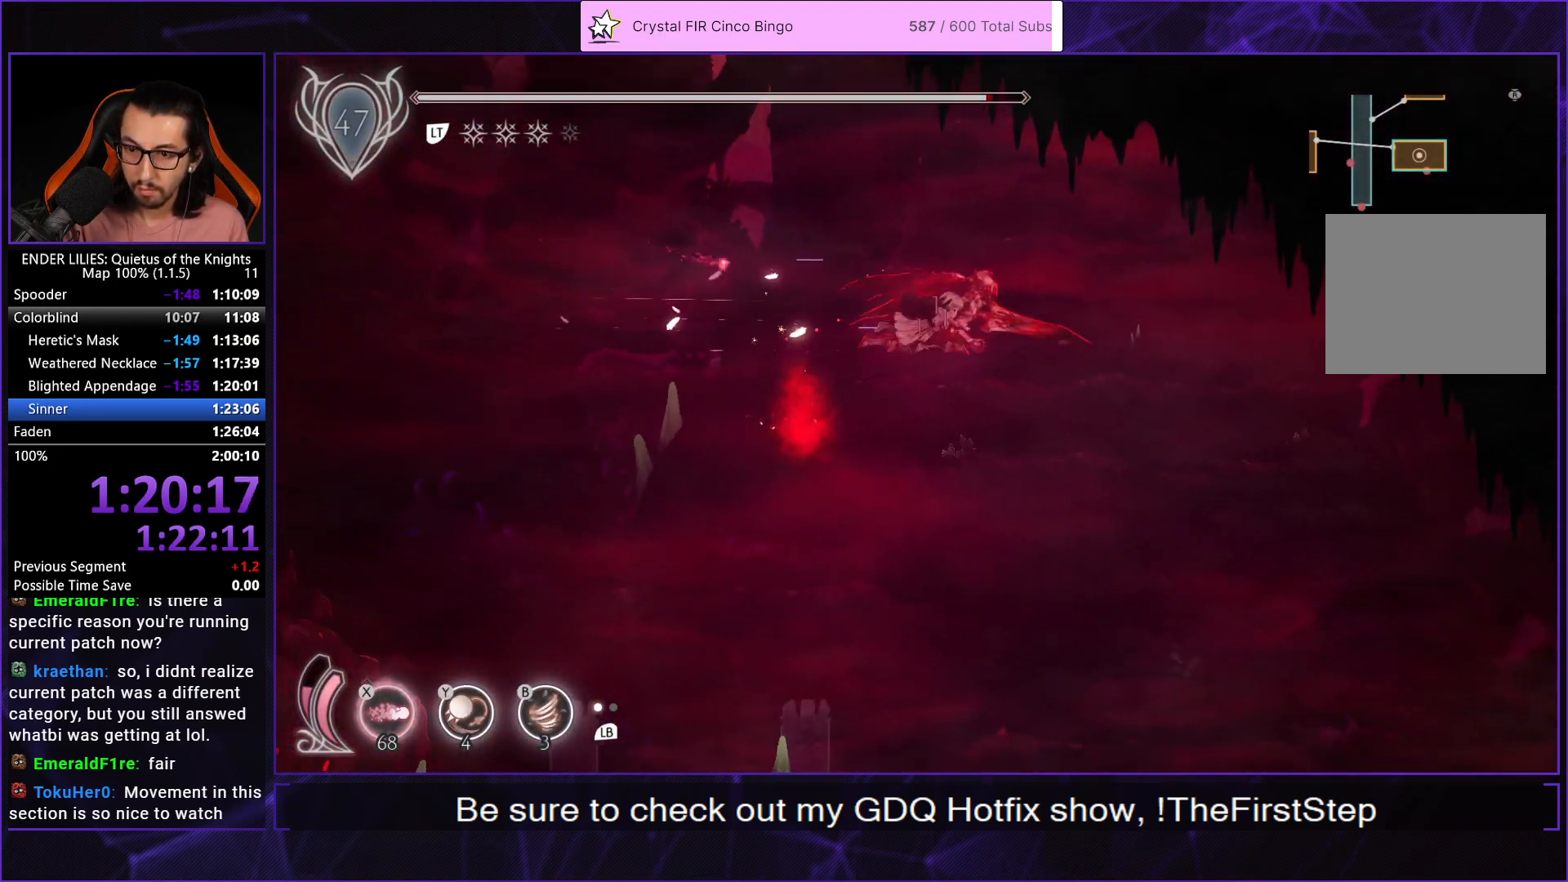
{"buttons": ["R1", "DPAD_RIGHT"], "left_stick": "center", "right_stick": "down", "events": []}
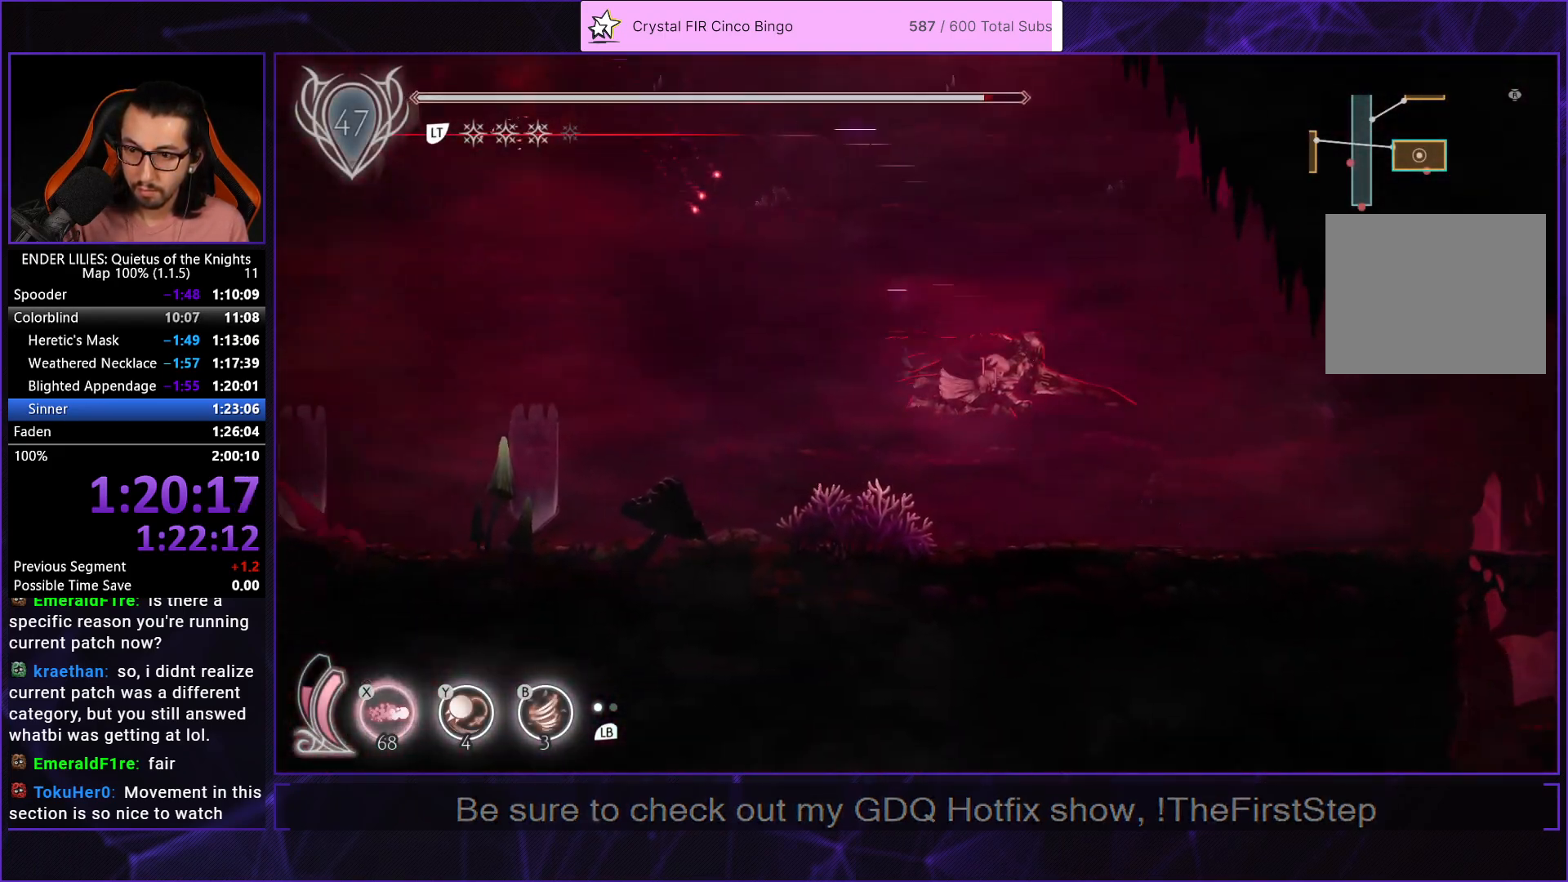
{"buttons": ["R1", "DPAD_RIGHT"], "left_stick": "center", "right_stick": "center", "events": [[17, "right_stick", "center"]]}
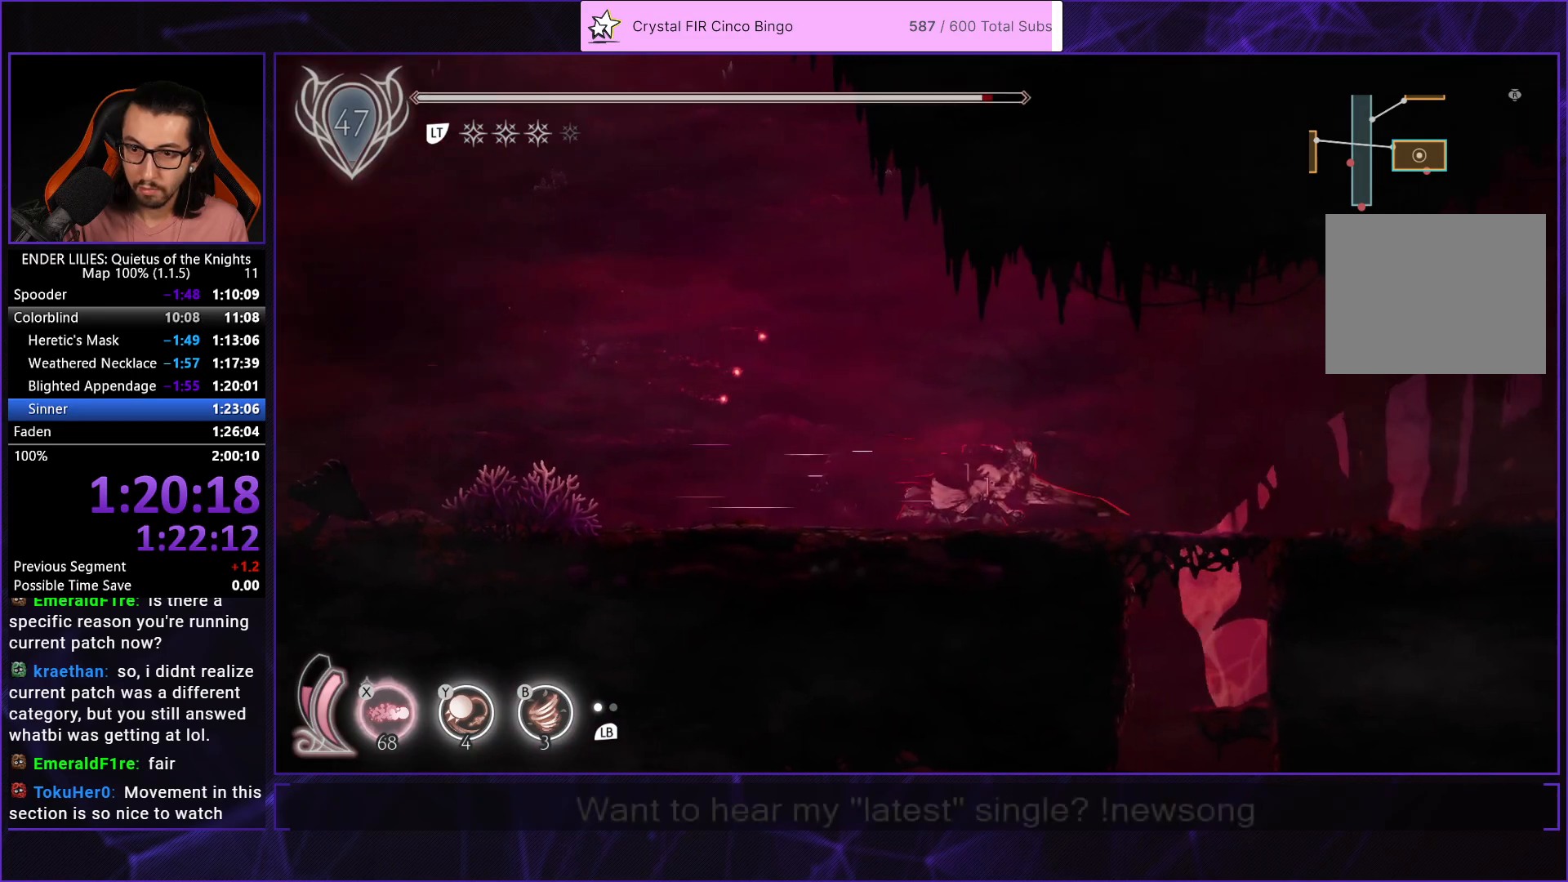
{"buttons": [], "left_stick": "center", "right_stick": "center", "events": [[267, "DPAD_DOWN", "down"], [283, "R1", "up"], [300, "DPAD_RIGHT", "up"], [333, "A", "down"], [400, "A", "up"], [417, "DPAD_DOWN", "up"]]}
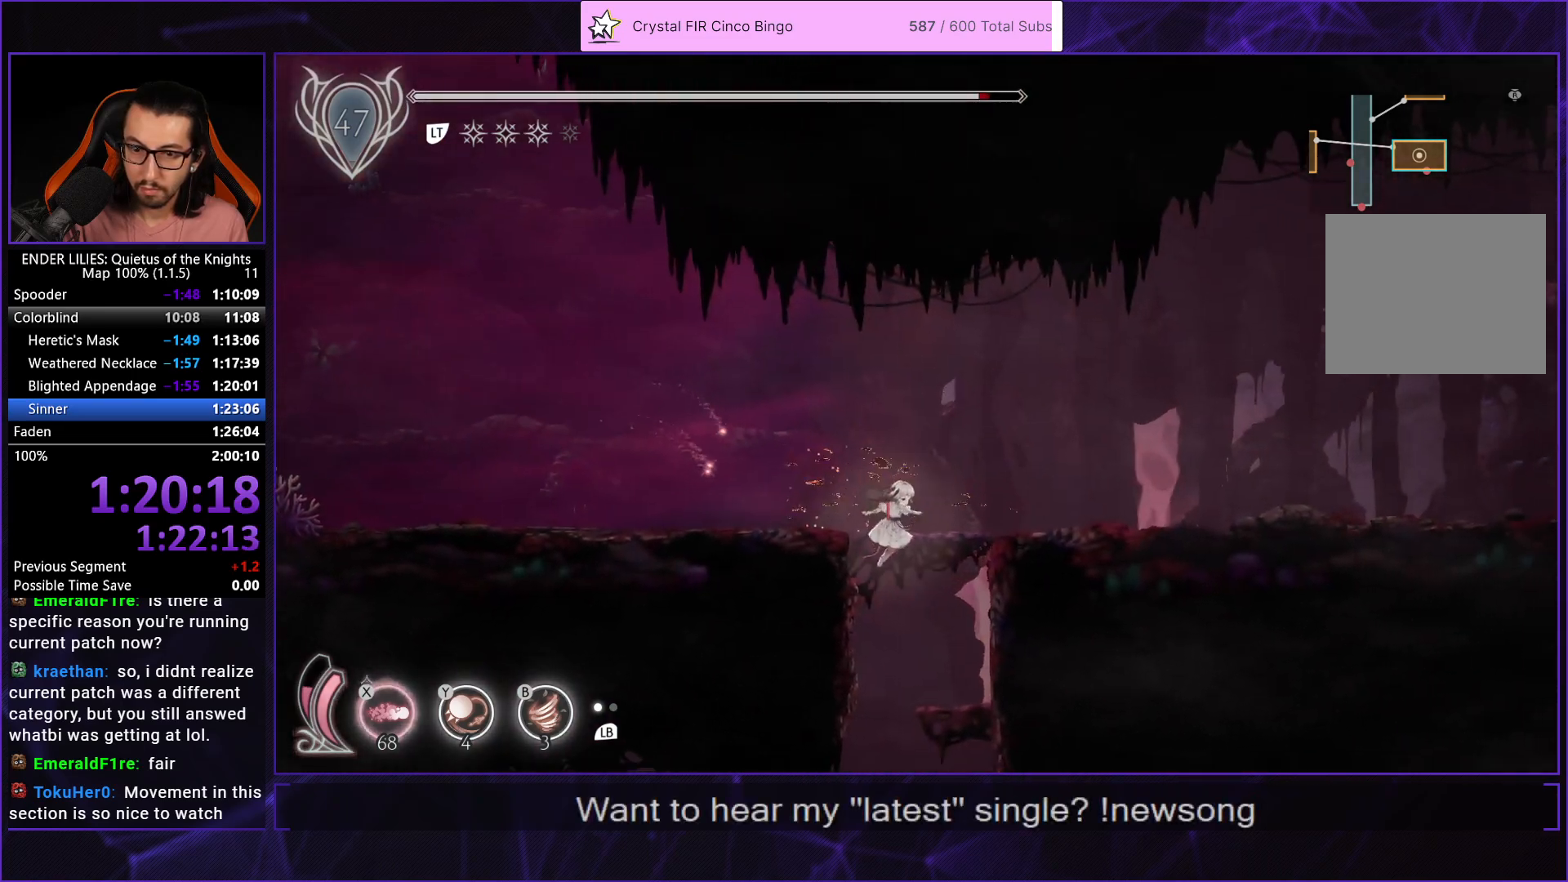
{"buttons": ["DPAD_LEFT"], "left_stick": "center", "right_stick": "center", "events": [[333, "DPAD_LEFT", "down"]]}
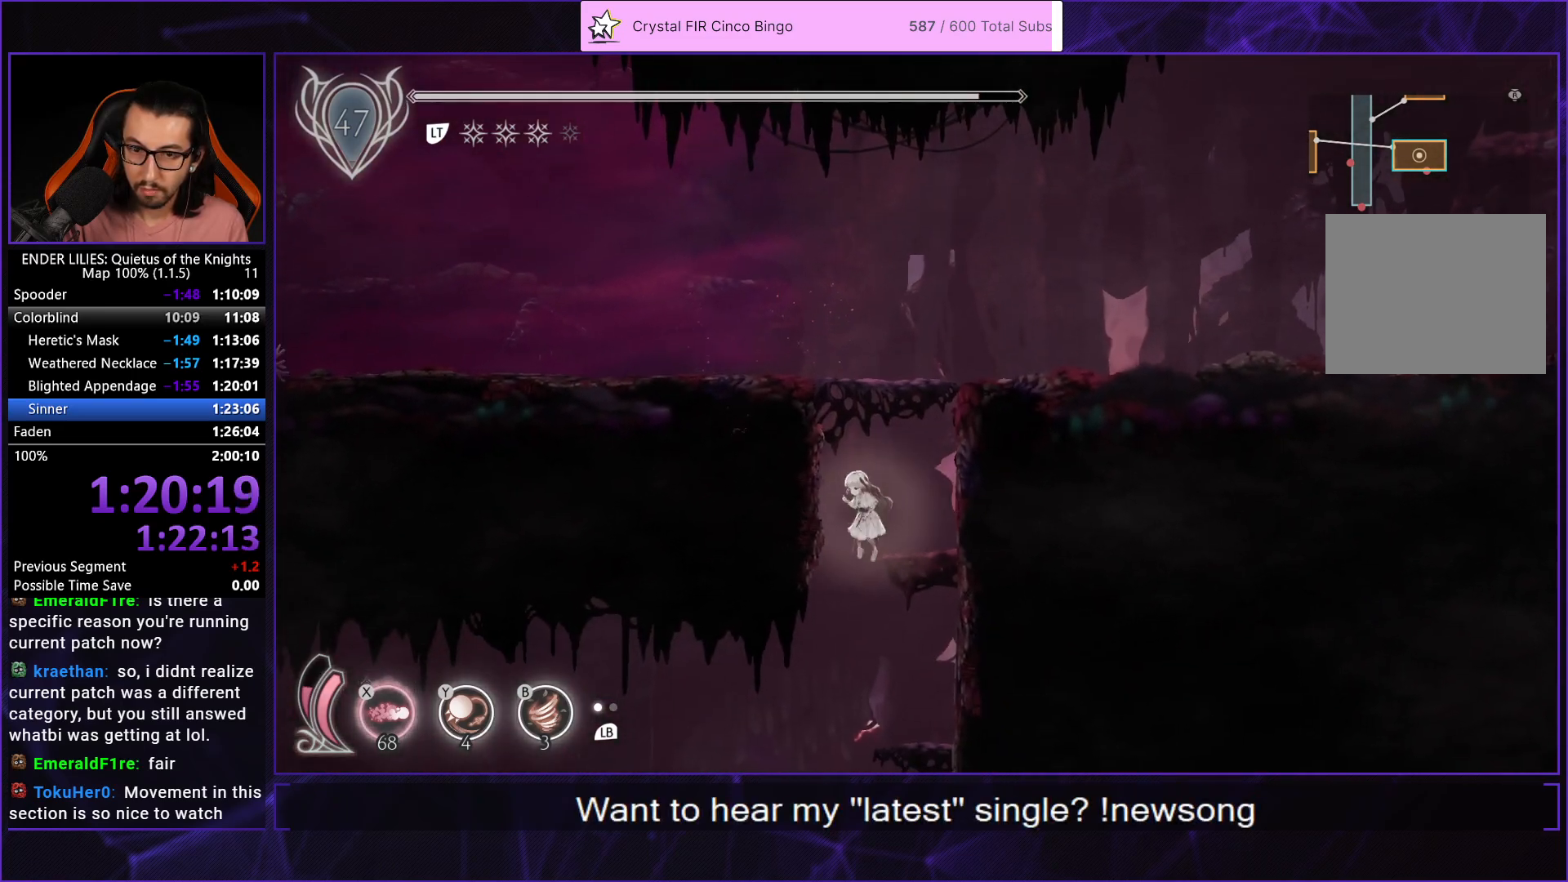
{"buttons": ["DPAD_RIGHT"], "left_stick": "center", "right_stick": "center", "events": [[117, "DPAD_DOWN", "down"], [133, "DPAD_LEFT", "up"], [217, "DPAD_DOWN", "up"], [433, "DPAD_RIGHT", "down"]]}
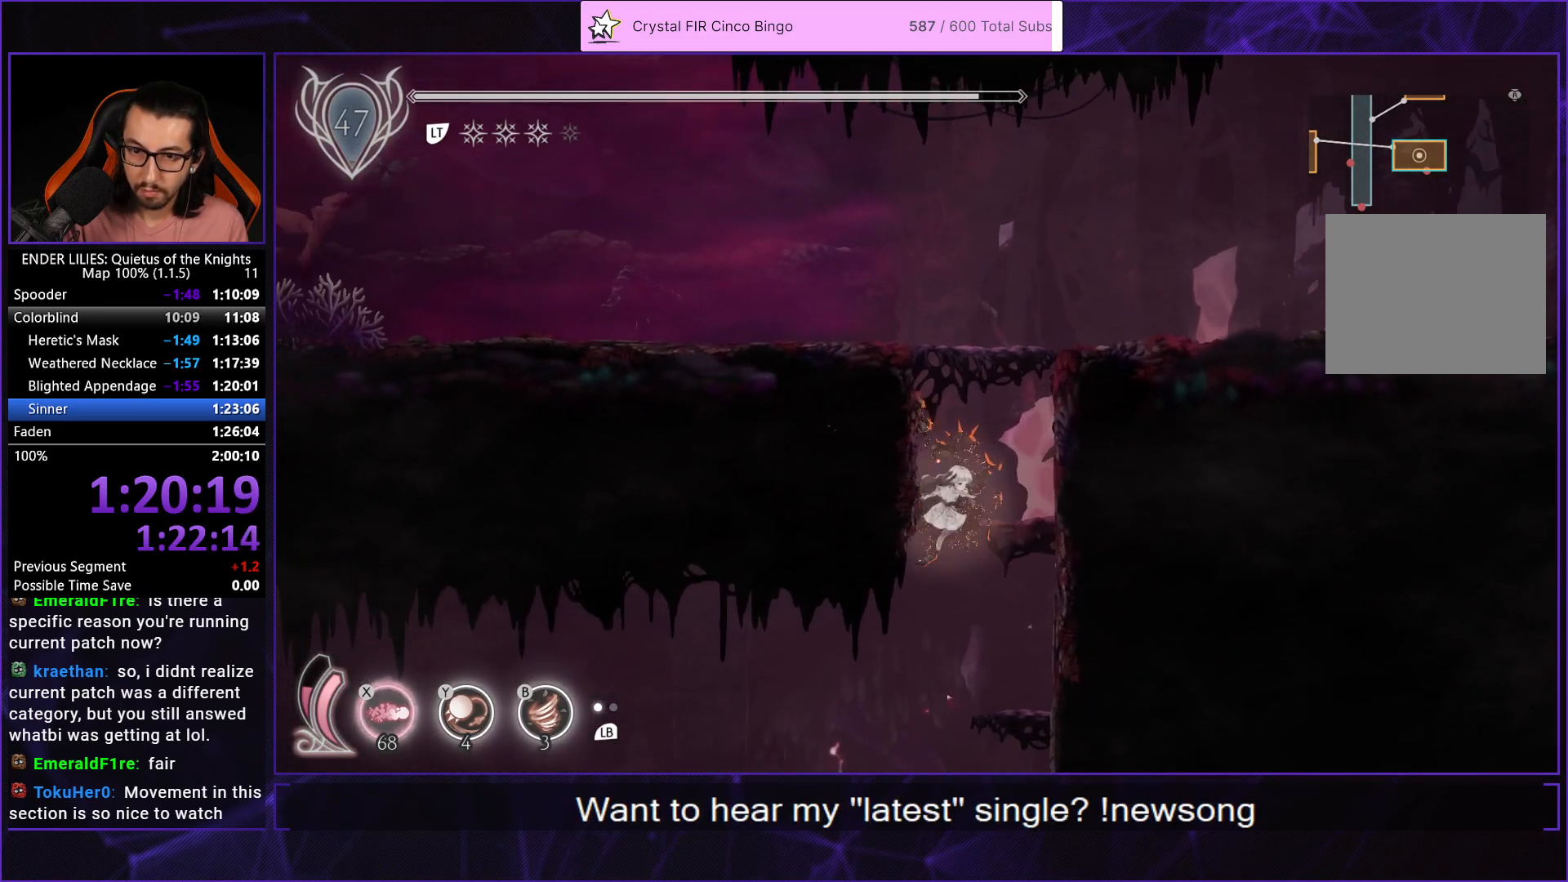
{"buttons": ["R1", "DPAD_LEFT"], "left_stick": "center", "right_stick": "down-left", "events": [[17, "DPAD_RIGHT", "up"], [167, "DPAD_LEFT", "down"], [317, "right_stick", "down-left"], [333, "R1", "down"]]}
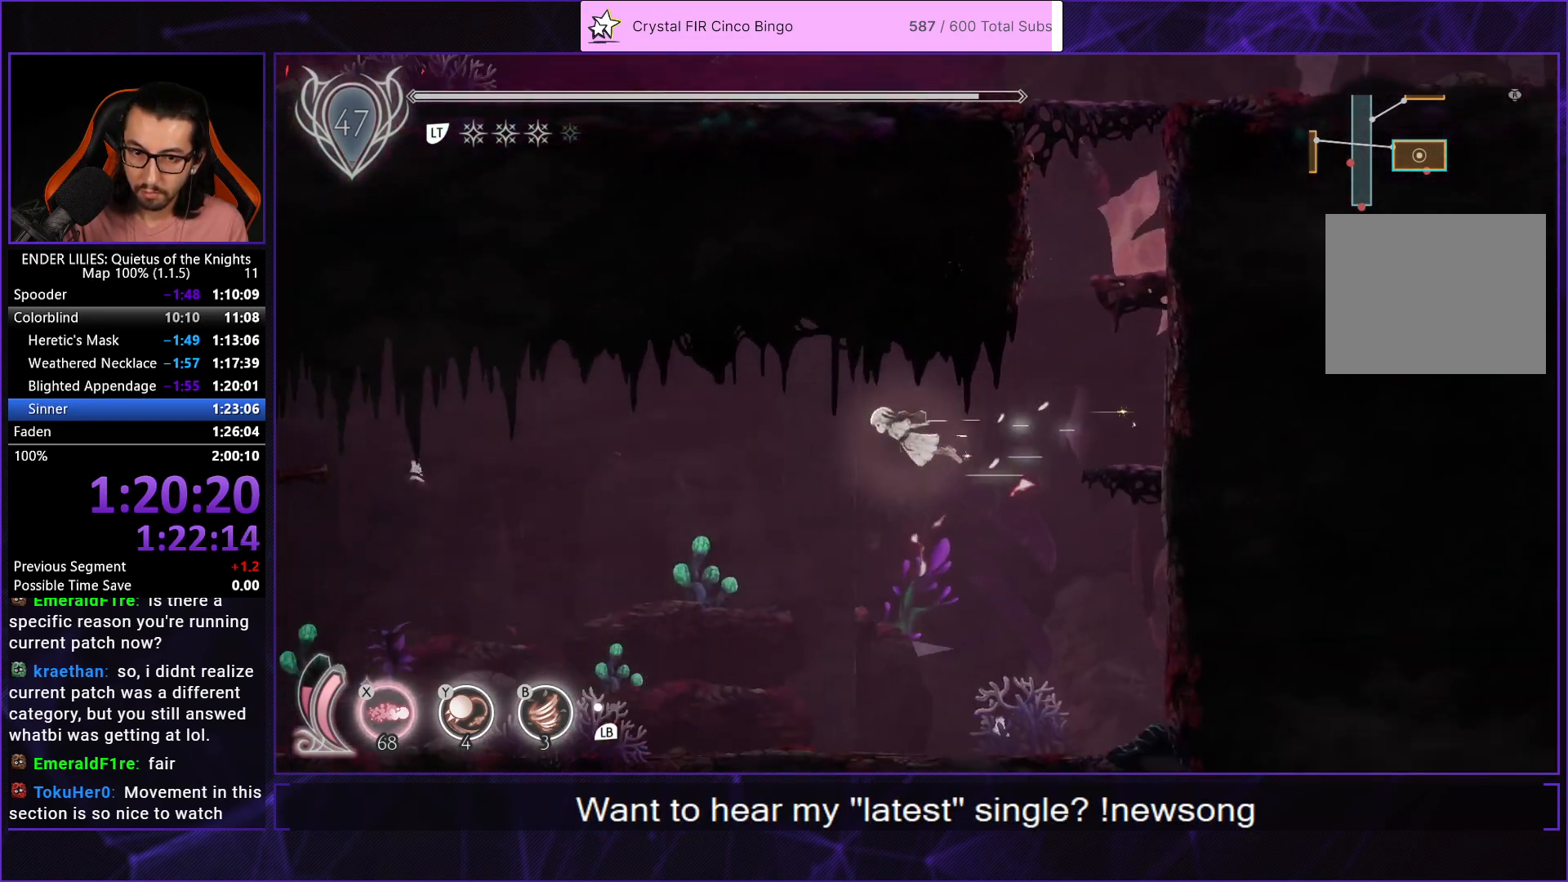
{"buttons": ["R1", "DPAD_LEFT"], "left_stick": "center", "right_stick": "center", "events": [[483, "right_stick", "center"]]}
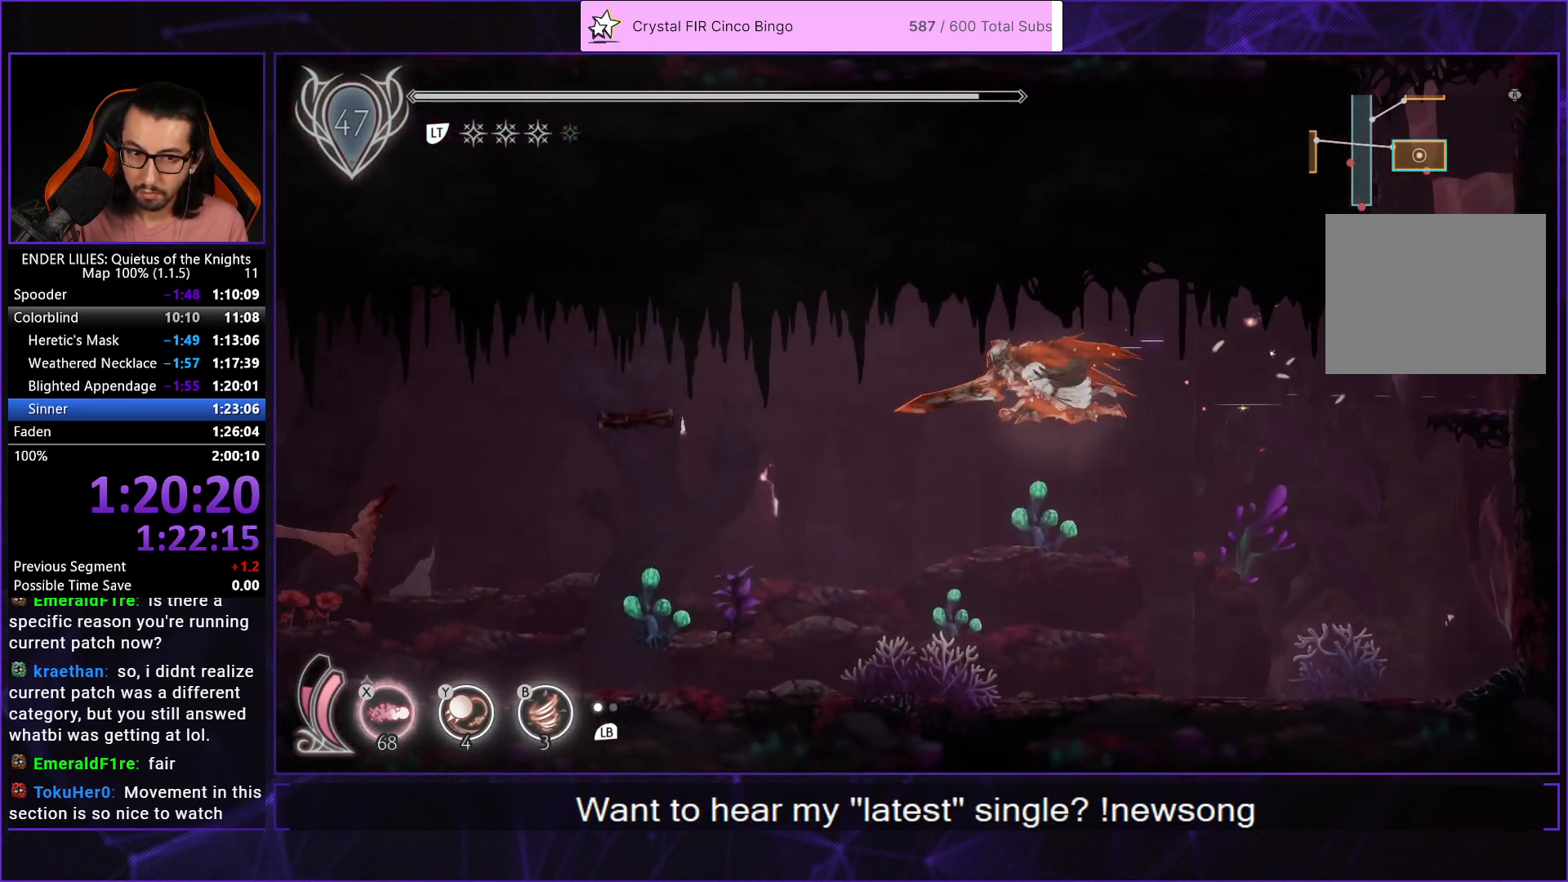
{"buttons": ["DPAD_LEFT"], "left_stick": "center", "right_stick": "center", "events": [[417, "R1", "up"]]}
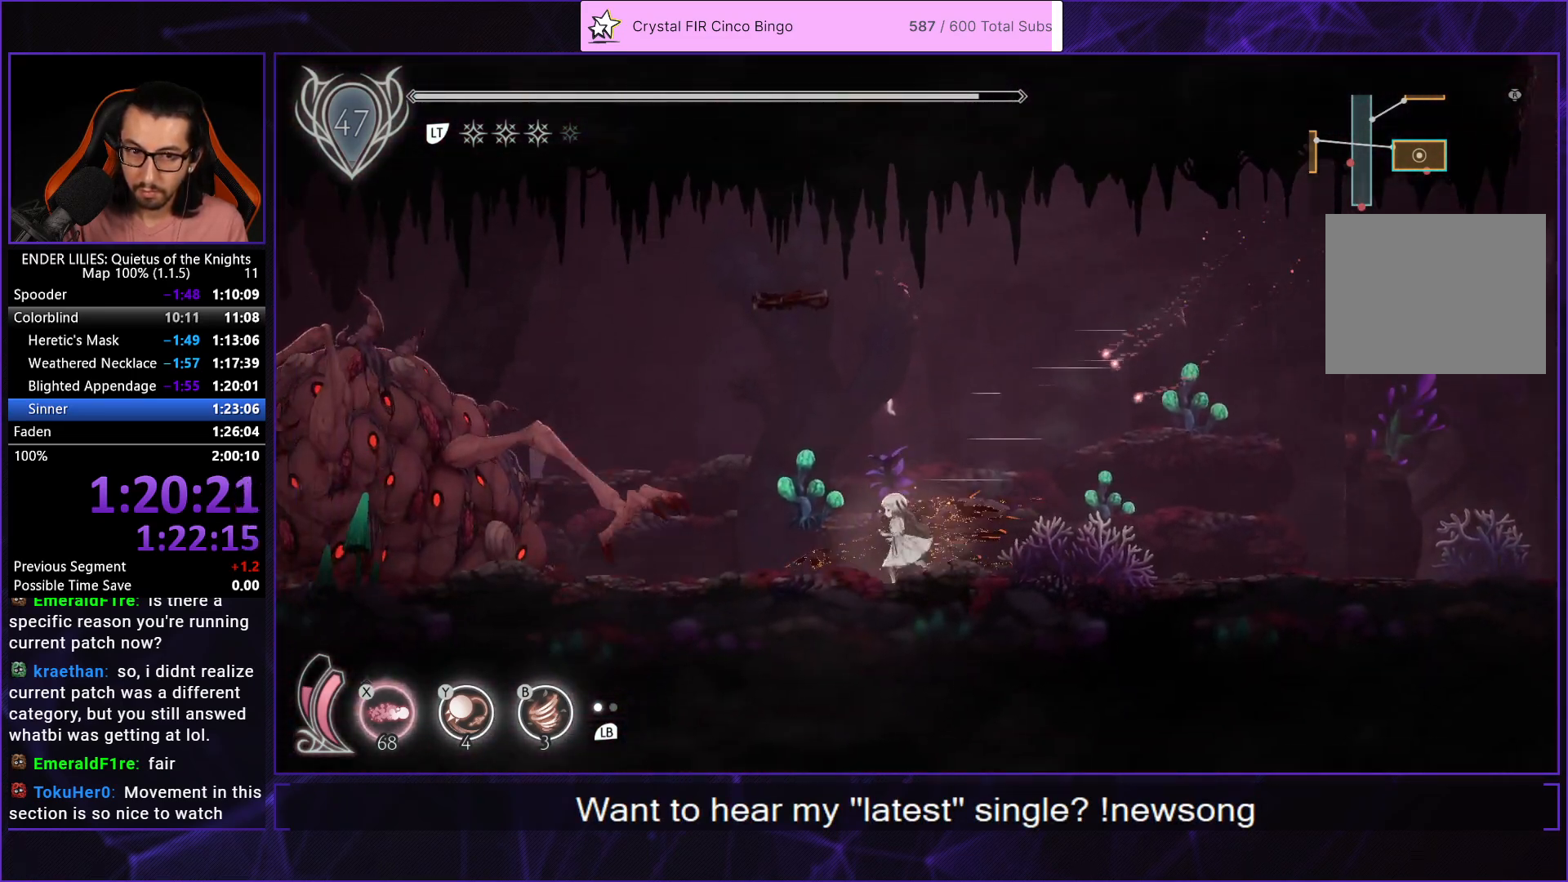
{"buttons": ["DPAD_LEFT"], "left_stick": "center", "right_stick": "center", "events": [[33, "A", "down"], [167, "A", "up"], [267, "A", "down"], [400, "A", "up"]]}
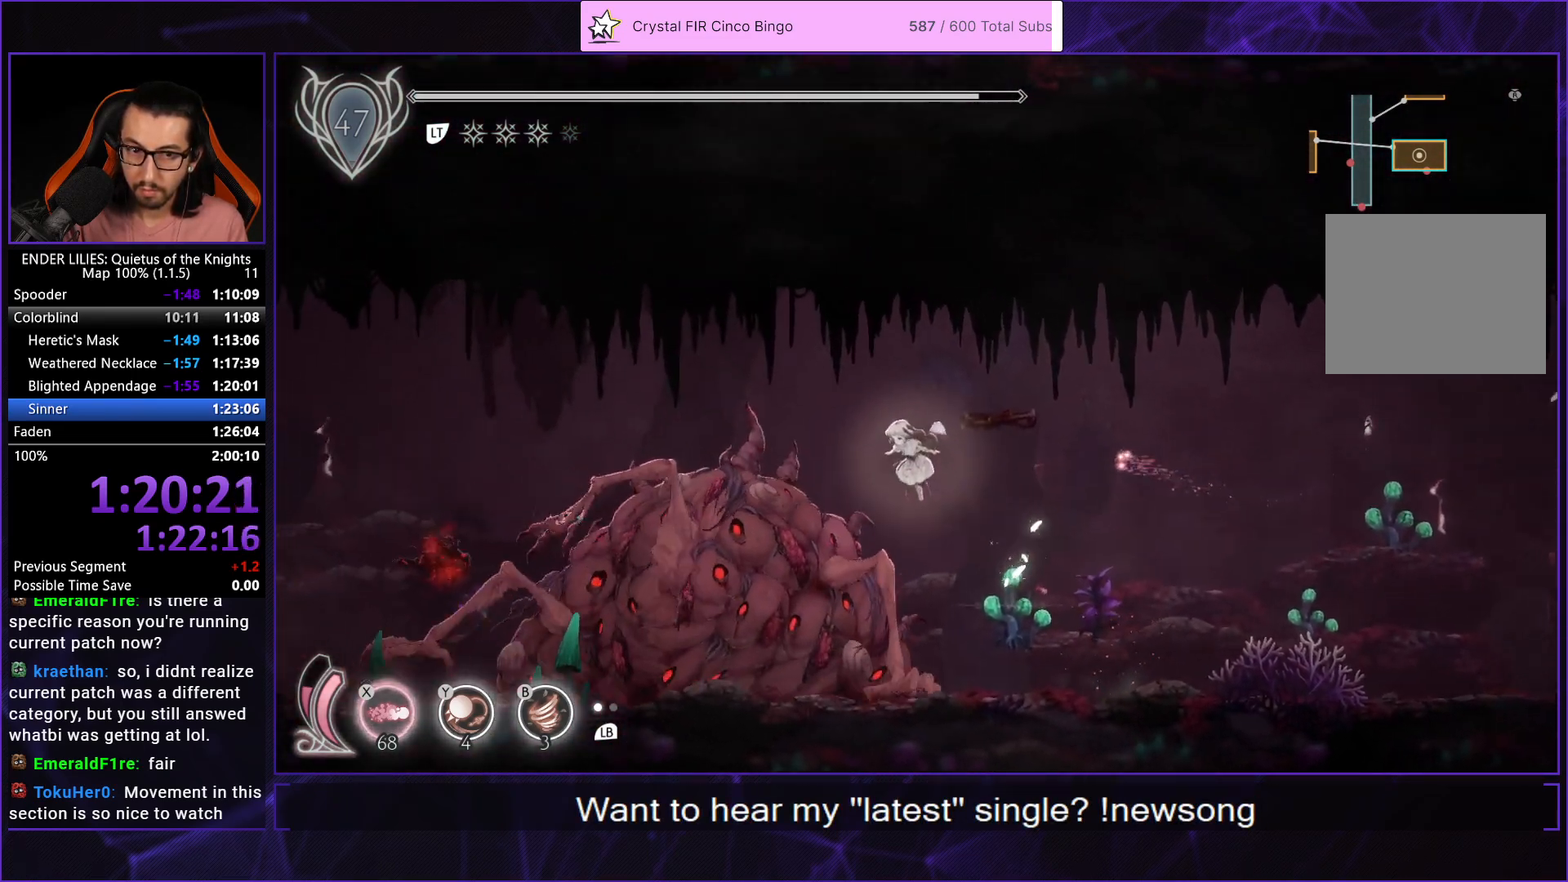
{"buttons": ["R1", "DPAD_LEFT"], "left_stick": "center", "right_stick": "center", "events": [[83, "R1", "down"]]}
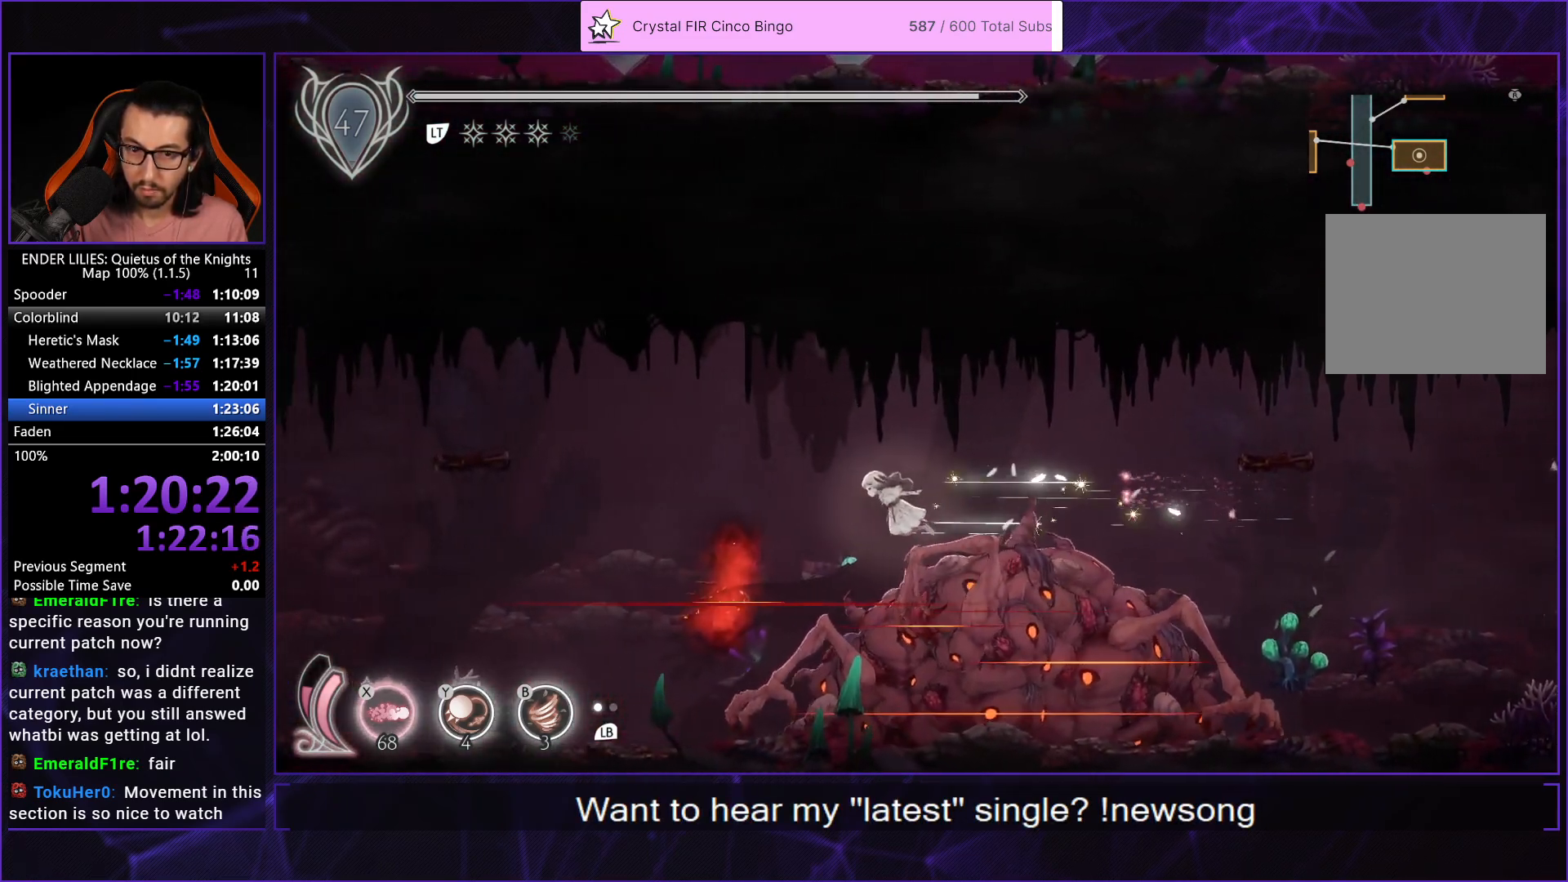
{"buttons": ["DPAD_LEFT"], "left_stick": "center", "right_stick": "center", "events": [[250, "A", "down"], [267, "R1", "up"], [383, "A", "up"]]}
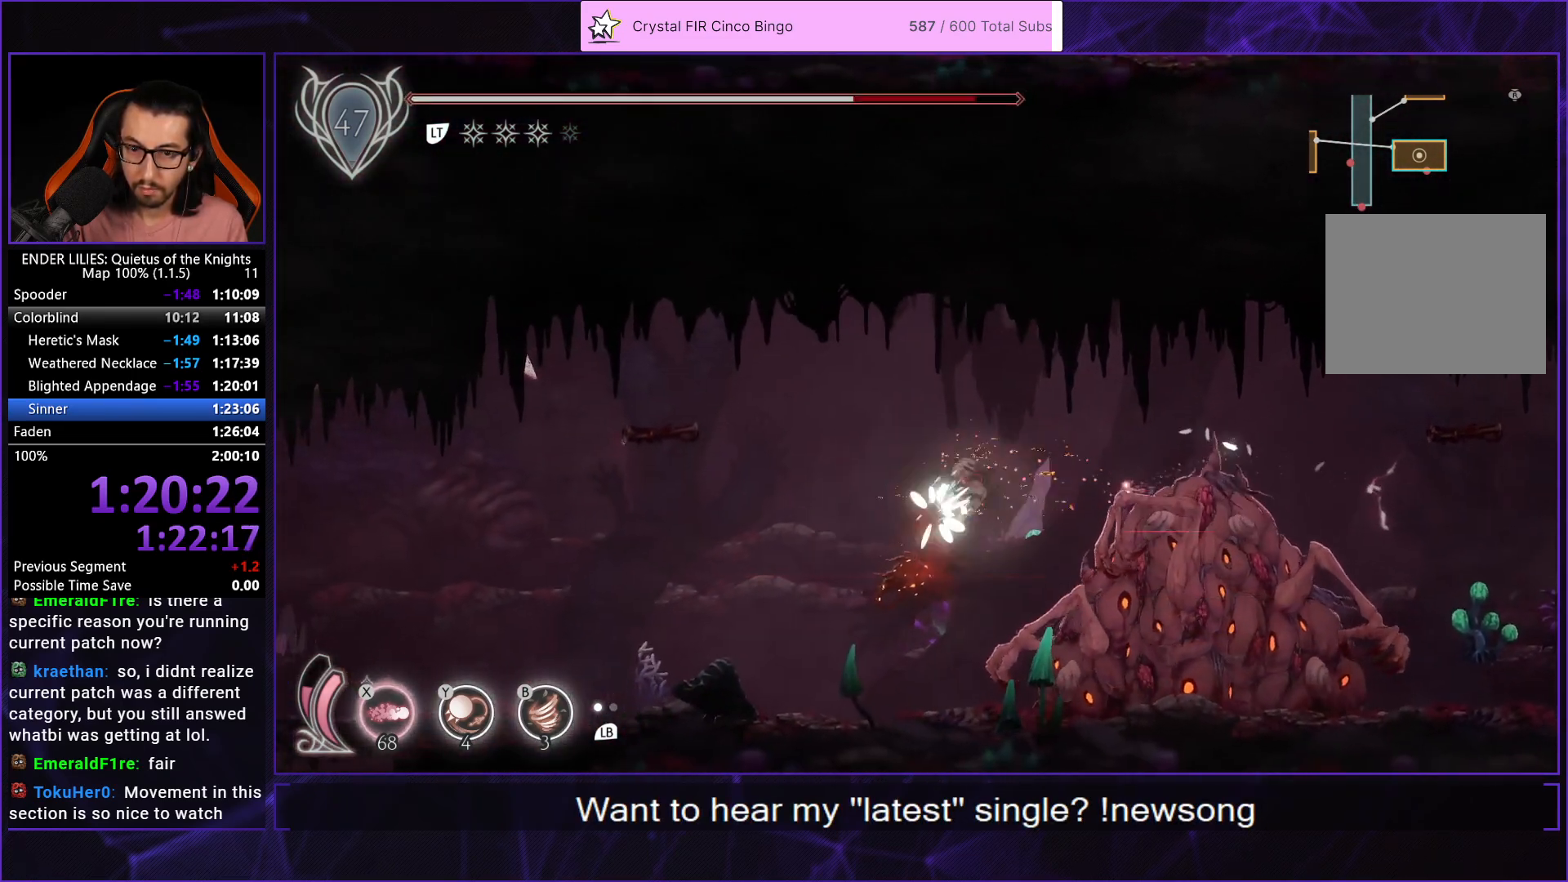
{"buttons": ["DPAD_LEFT"], "left_stick": "center", "right_stick": "center", "events": []}
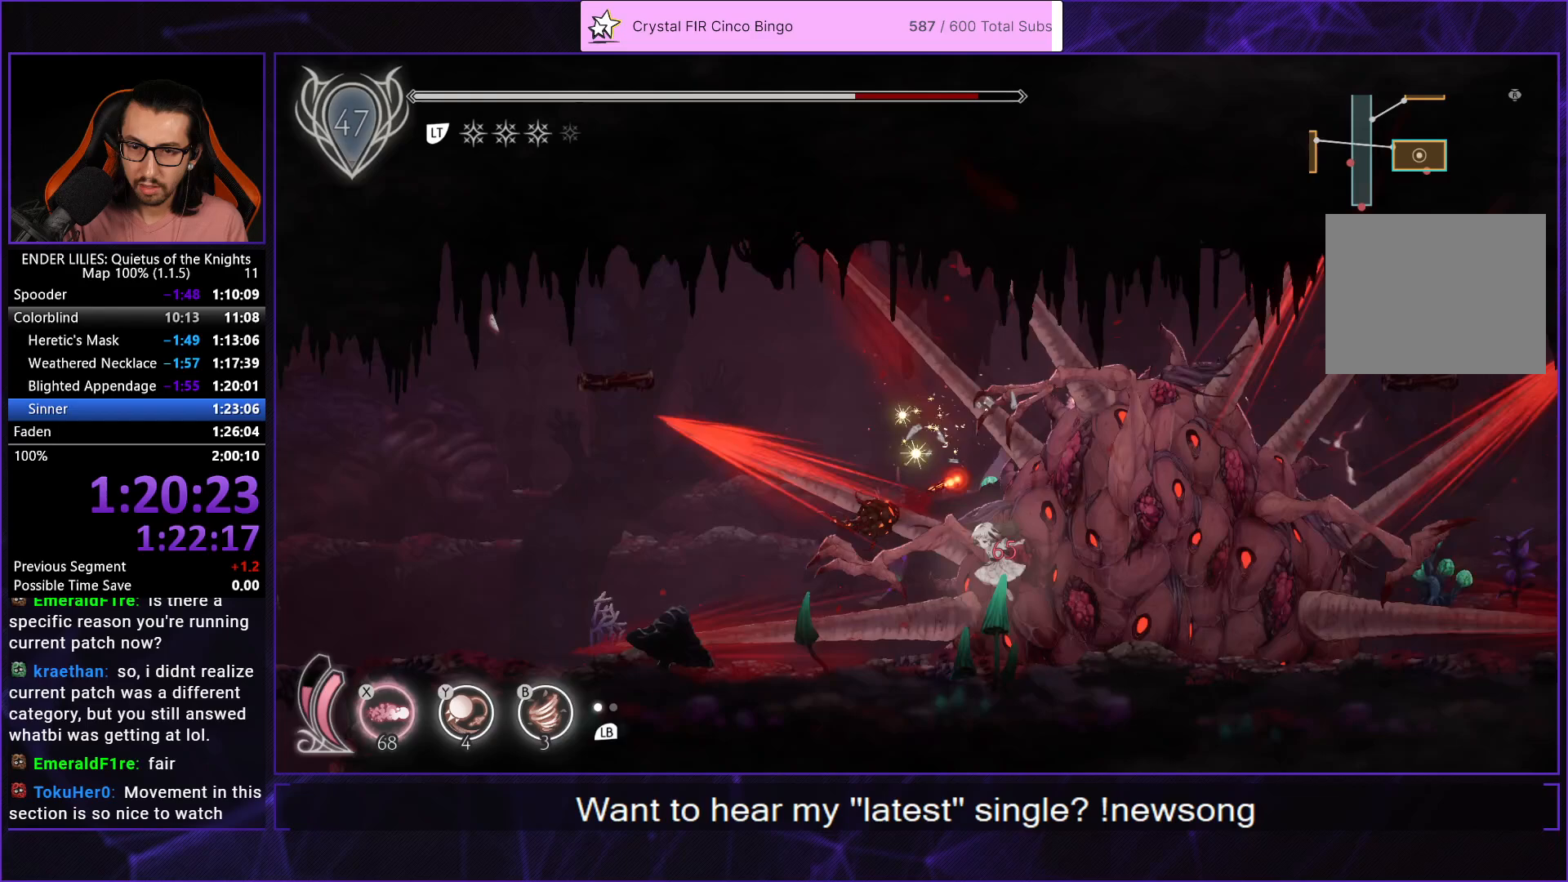
{"buttons": ["R1", "DPAD_LEFT"], "left_stick": "center", "right_stick": "center", "events": [[167, "R1", "down"], [200, "L2", "down"], [250, "L2", "up"]]}
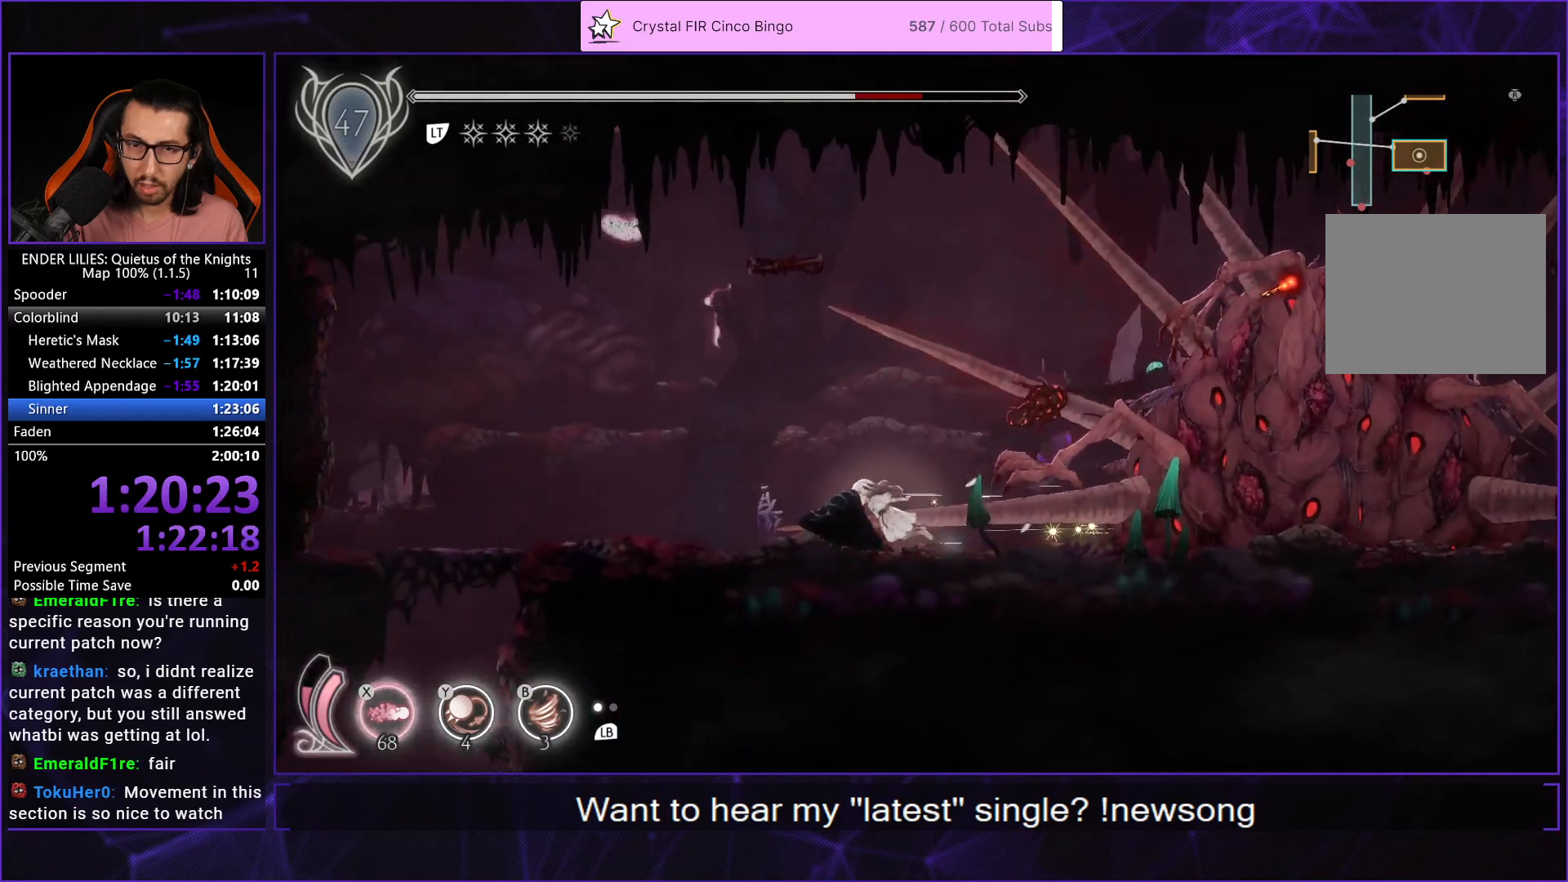
{"buttons": ["R1", "DPAD_LEFT"], "left_stick": "center", "right_stick": "center", "events": [[83, "L2", "down"], [133, "L2", "up"], [367, "L2", "down"], [417, "L2", "up"]]}
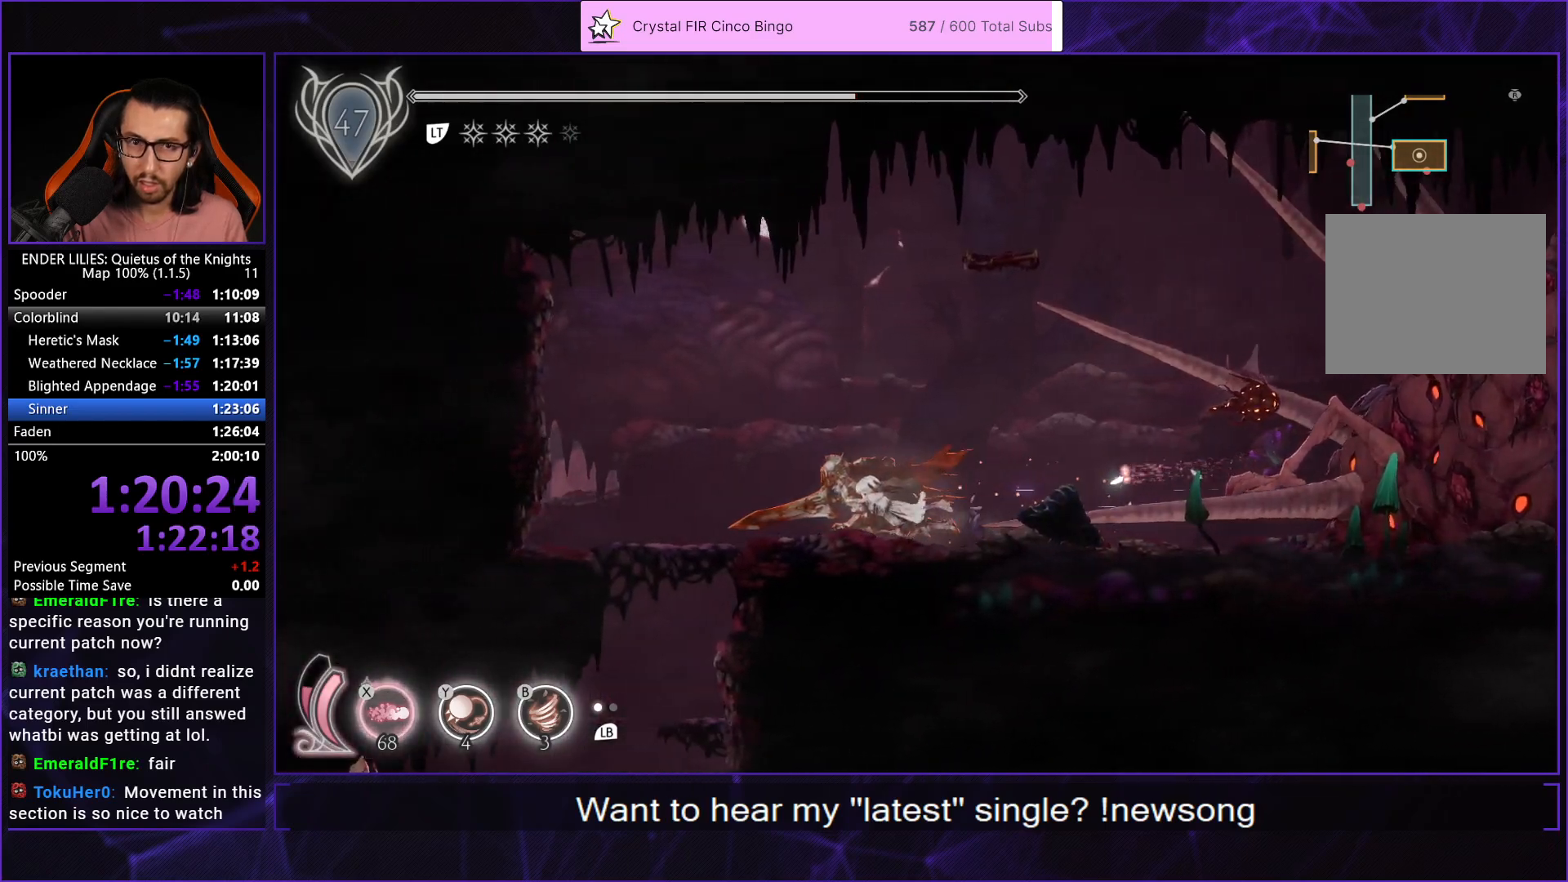
{"buttons": [], "left_stick": "center", "right_stick": "center", "events": [[300, "DPAD_DOWN", "down"], [300, "R1", "up"], [317, "DPAD_LEFT", "up"], [367, "A", "down"], [467, "A", "up"], [483, "DPAD_DOWN", "up"]]}
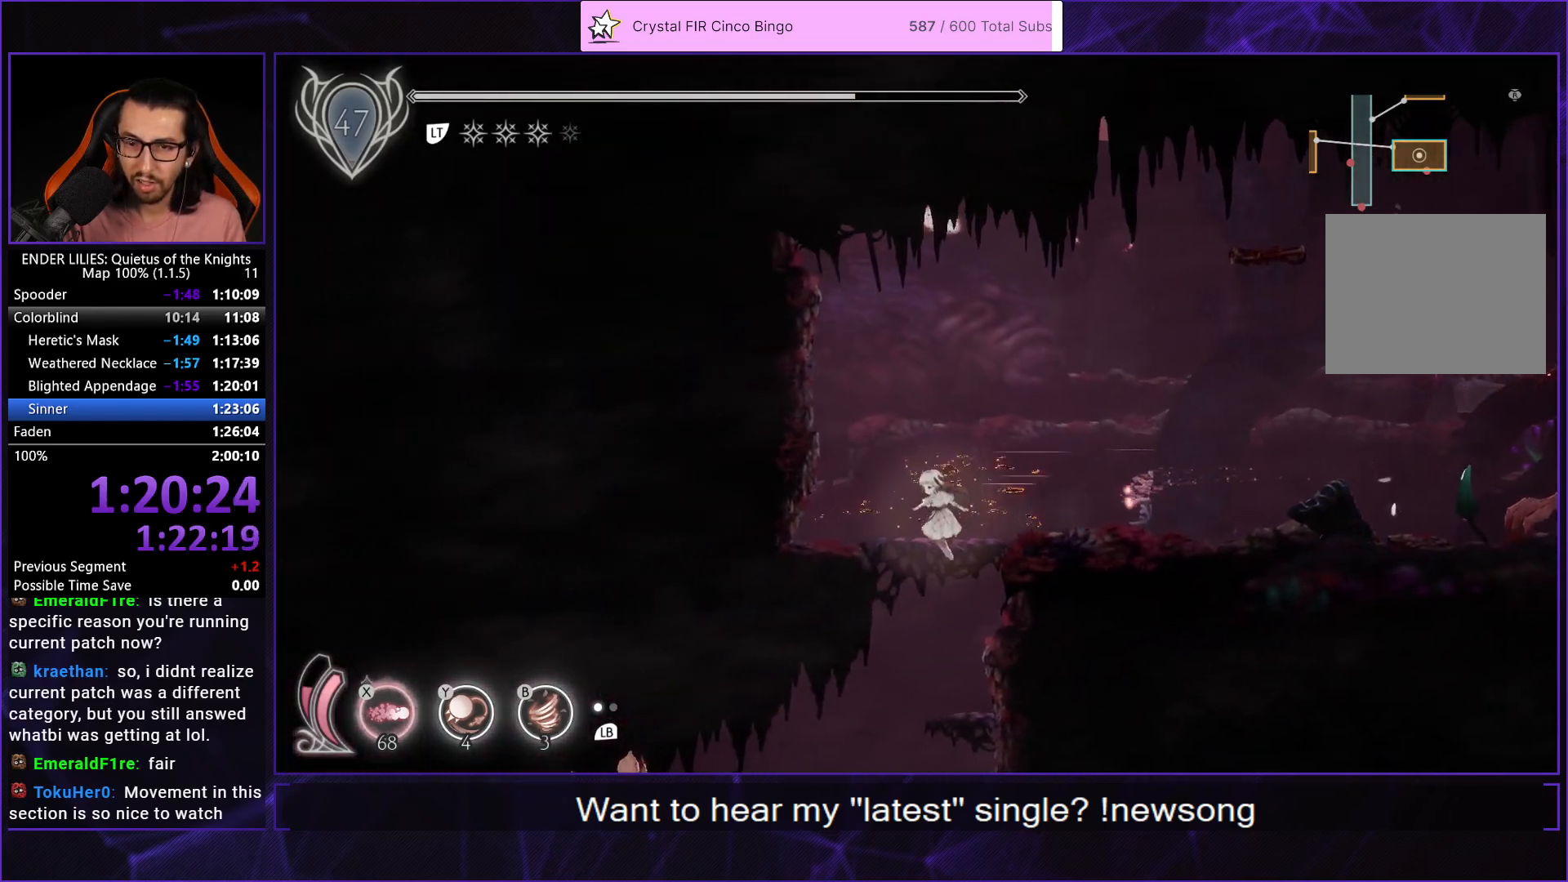
{"buttons": ["DPAD_LEFT"], "left_stick": "center", "right_stick": "center", "events": [[50, "DPAD_LEFT", "down"]]}
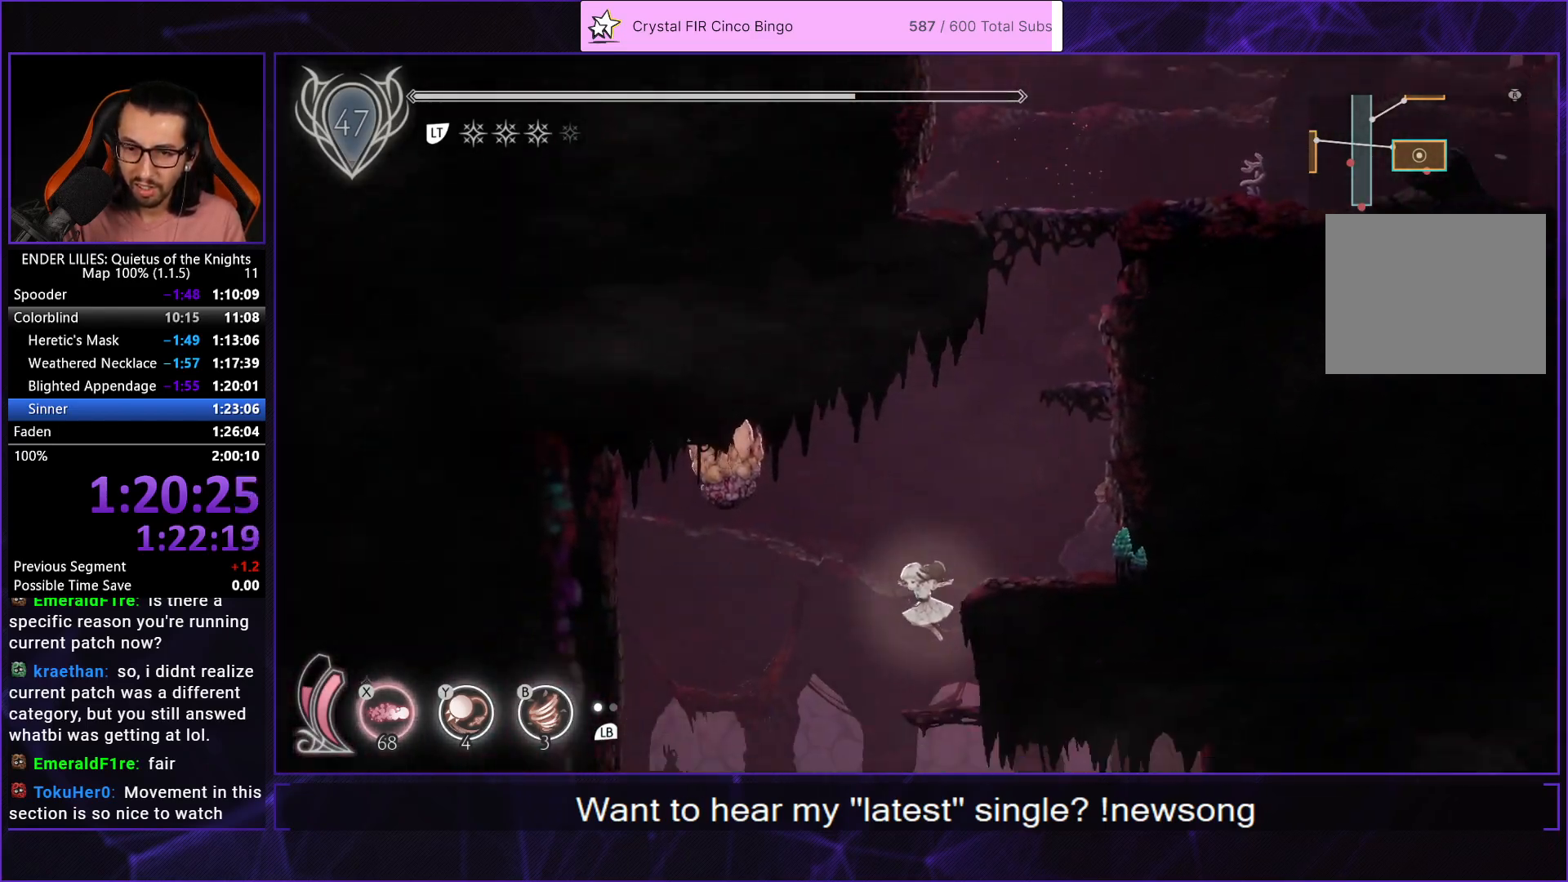
{"buttons": ["DPAD_RIGHT"], "left_stick": "center", "right_stick": "center", "events": [[317, "DPAD_LEFT", "up"], [350, "DPAD_RIGHT", "down"]]}
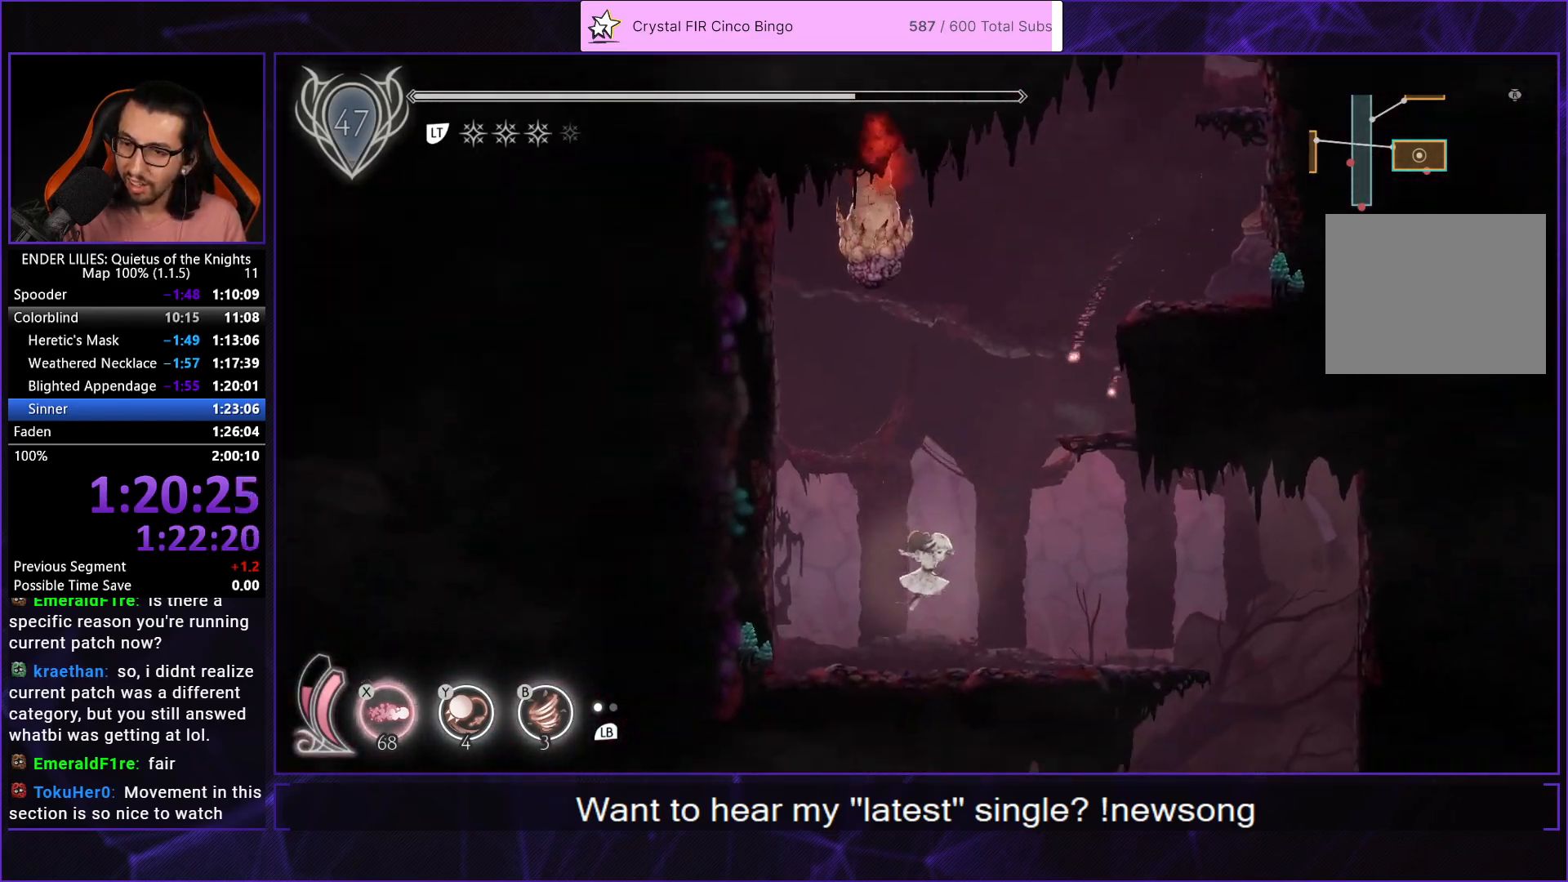
{"buttons": ["R1", "DPAD_RIGHT"], "left_stick": "center", "right_stick": "center", "events": [[133, "R1", "down"]]}
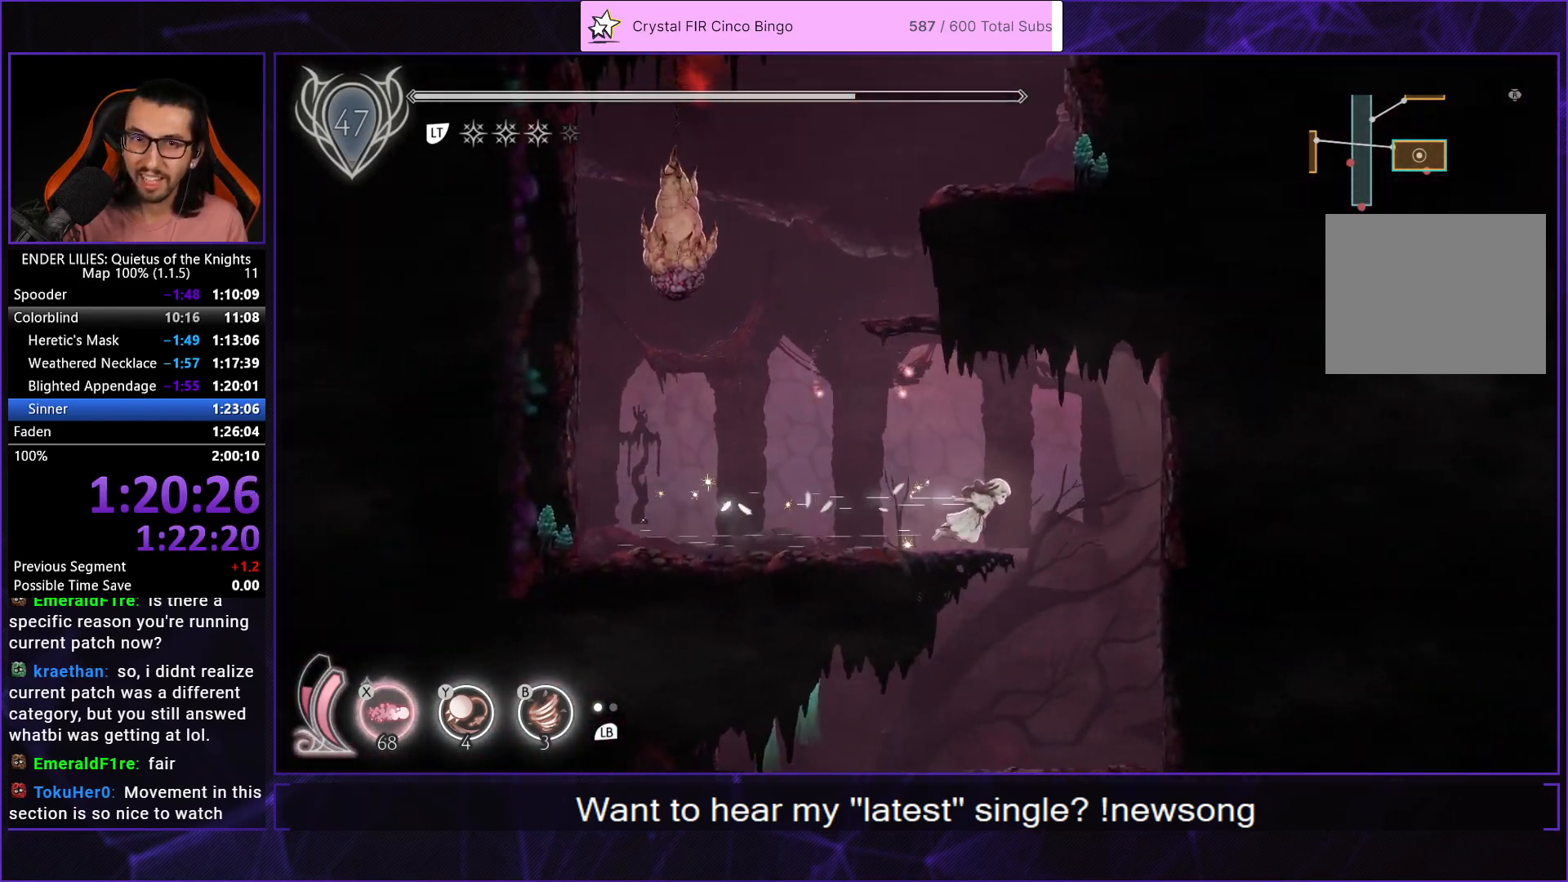
{"buttons": ["DPAD_LEFT"], "left_stick": "center", "right_stick": "center", "events": [[217, "R1", "up"], [467, "DPAD_RIGHT", "up"], [500, "DPAD_LEFT", "down"]]}